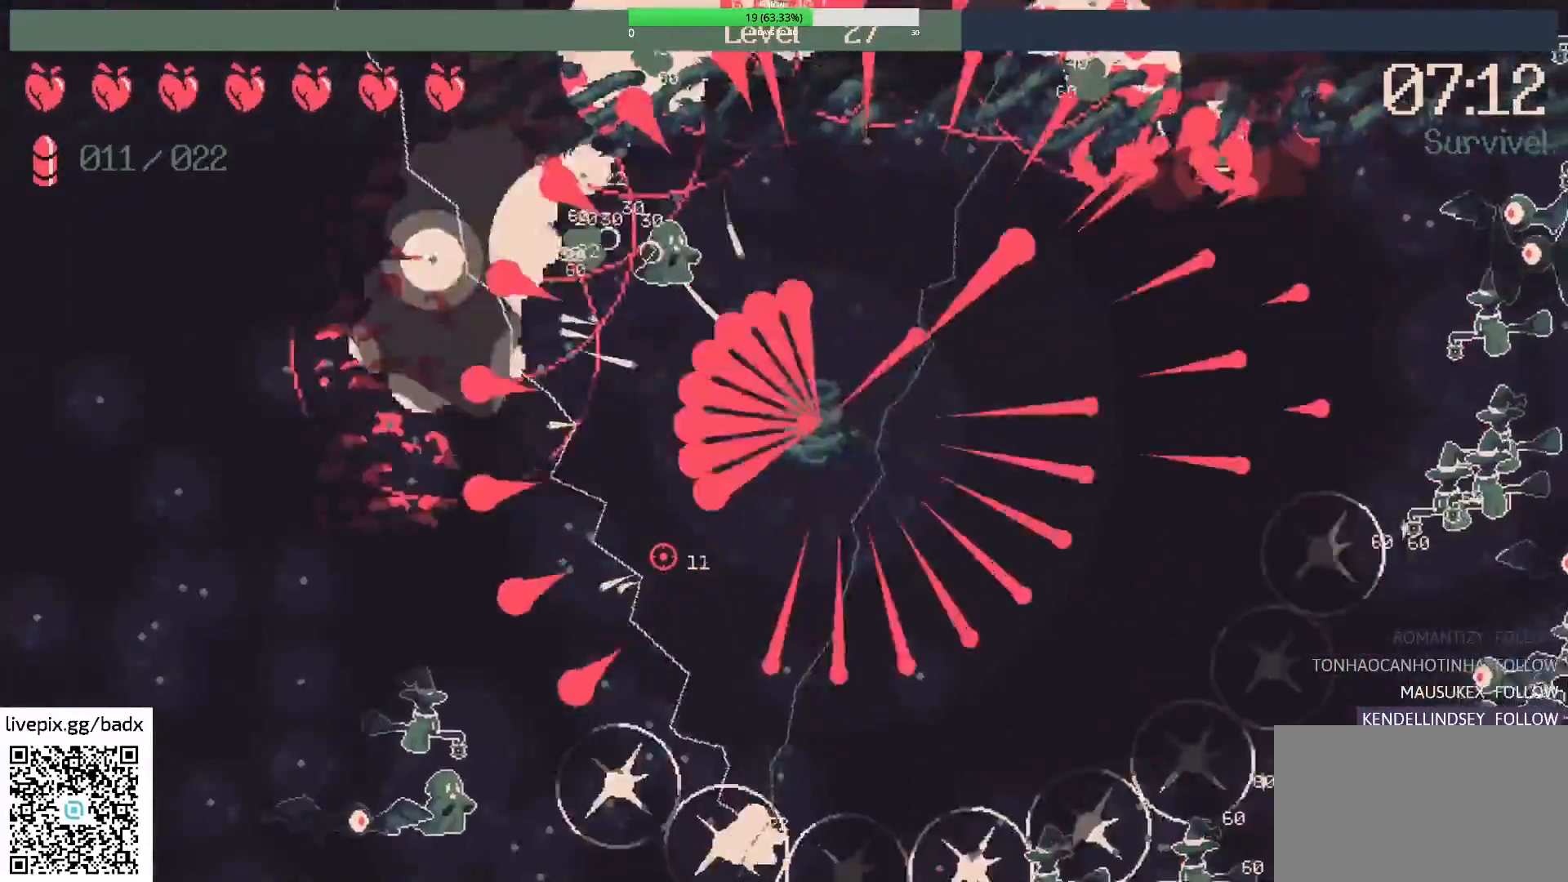
Gameplay with keyboard and mouse; each line is a JSON object with the keys and mouse buttons held at the frame after it. "events" lists presses ("down") and releases ("up") of "1", "2", "3", "4", "5", "a", "alt", "c", "ctrl", "d", "e", "f", "g", "q", "s", "shift", "space", "tab", "v", "w", "x", "mouse_left", "mouse_wheel", "mouse_right", "mouse_mb4" and "mouse_mb5" between this image and that frame as [ms after this image, input, new state], when the widget could be followed in between. "mouse_left", "mouse_wheel", "mouse_right", "mouse_mb4", "mouse_mb5" = the "left", "wheel", "right", "mb4", "mb5" buttons of the "mouse" list. No other keys are recorded. "wheel" means that the mouse wheel is clicked or scrolled. Mouse movement is not recorded.
{"keys": ["a", "s"], "mouse": [], "events": [[183, "a", "down"], [333, "s", "down"]]}
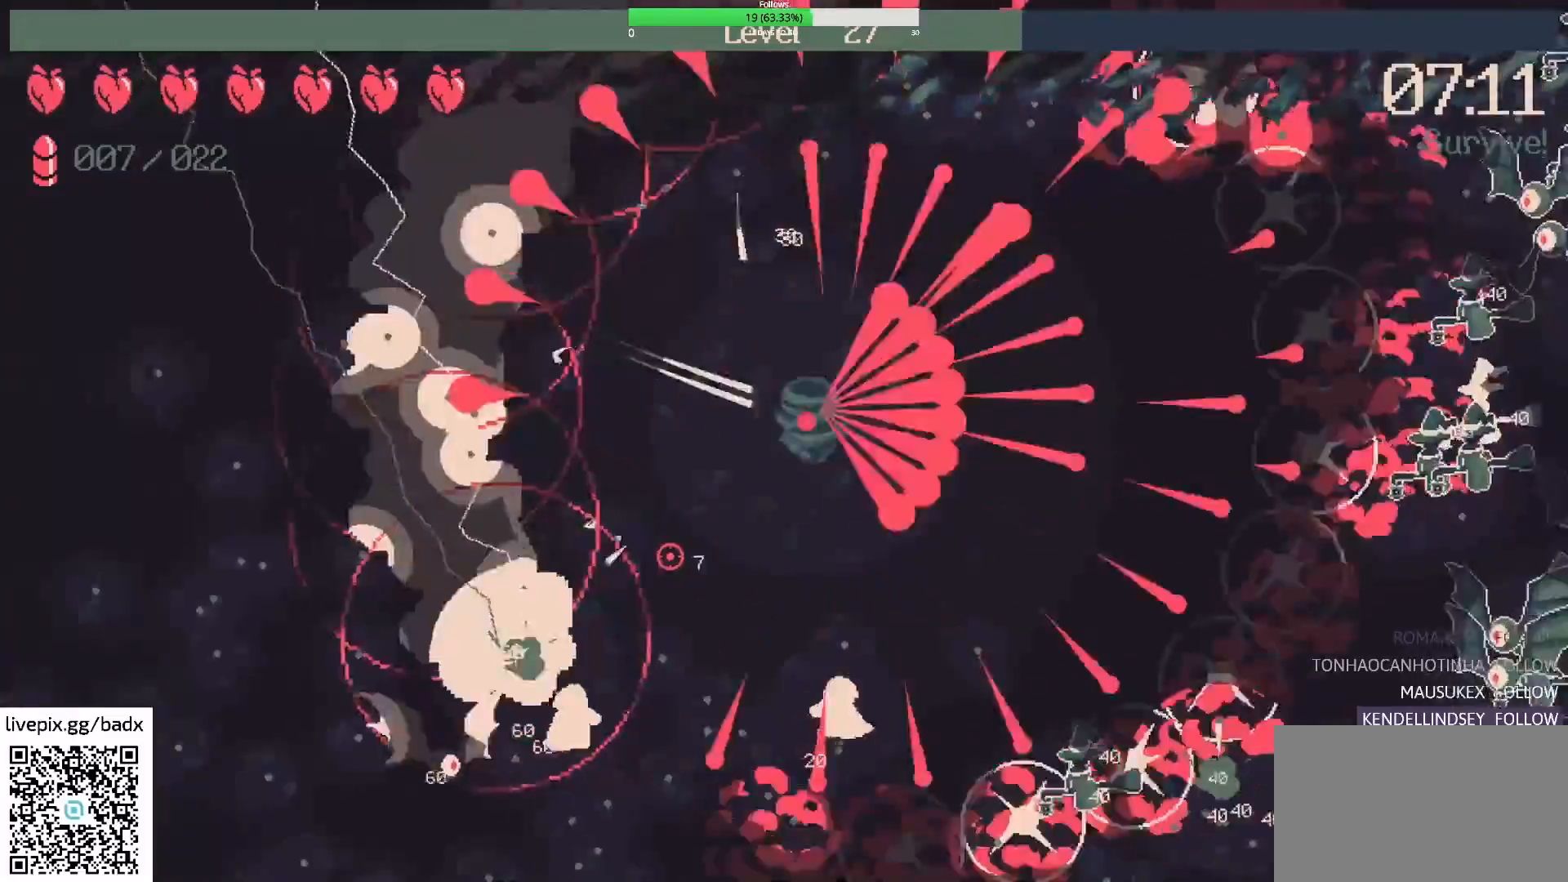
{"keys": ["s"], "mouse": [], "events": [[17, "a", "up"], [200, "s", "up"], [350, "s", "down"]]}
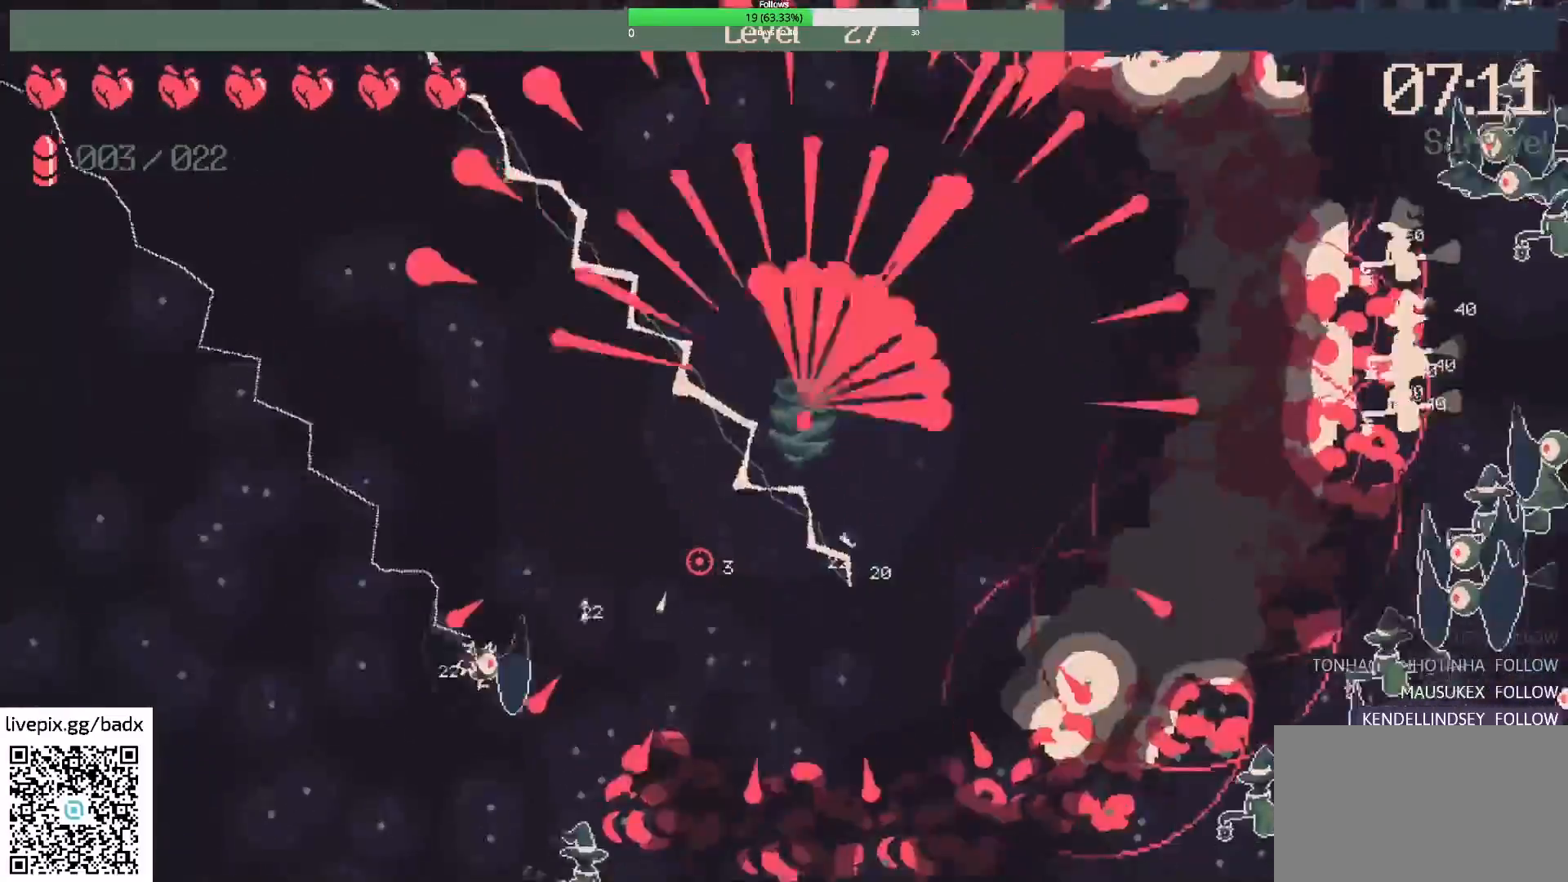
{"keys": [], "mouse": [], "events": [[33, "a", "down"], [133, "s", "up"], [267, "a", "up"]]}
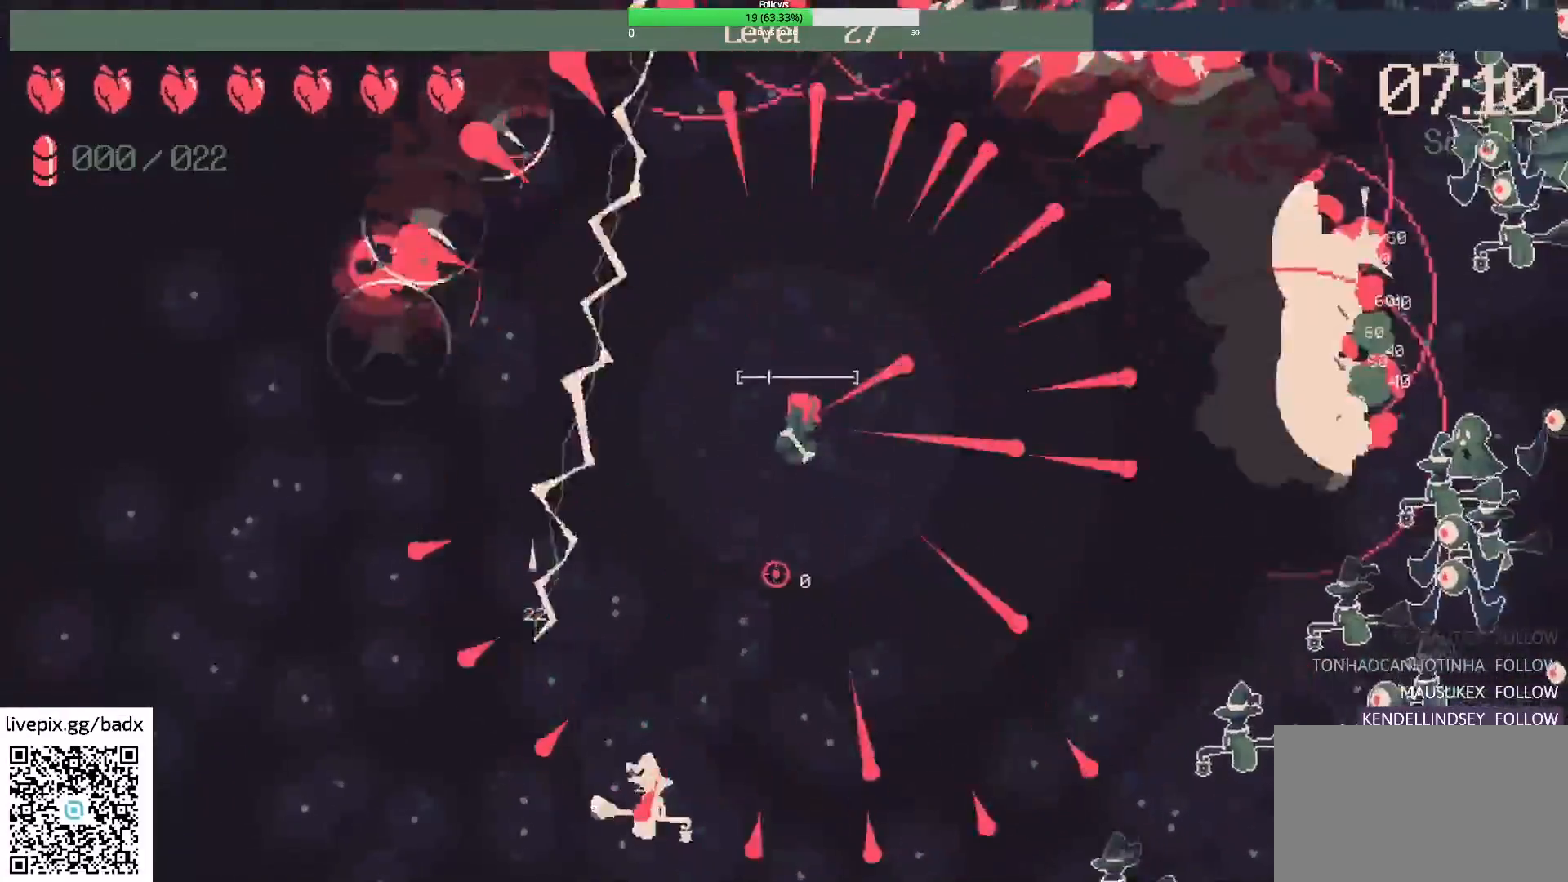
{"keys": ["d", "s"], "mouse": [], "events": [[150, "s", "down"], [333, "d", "down"]]}
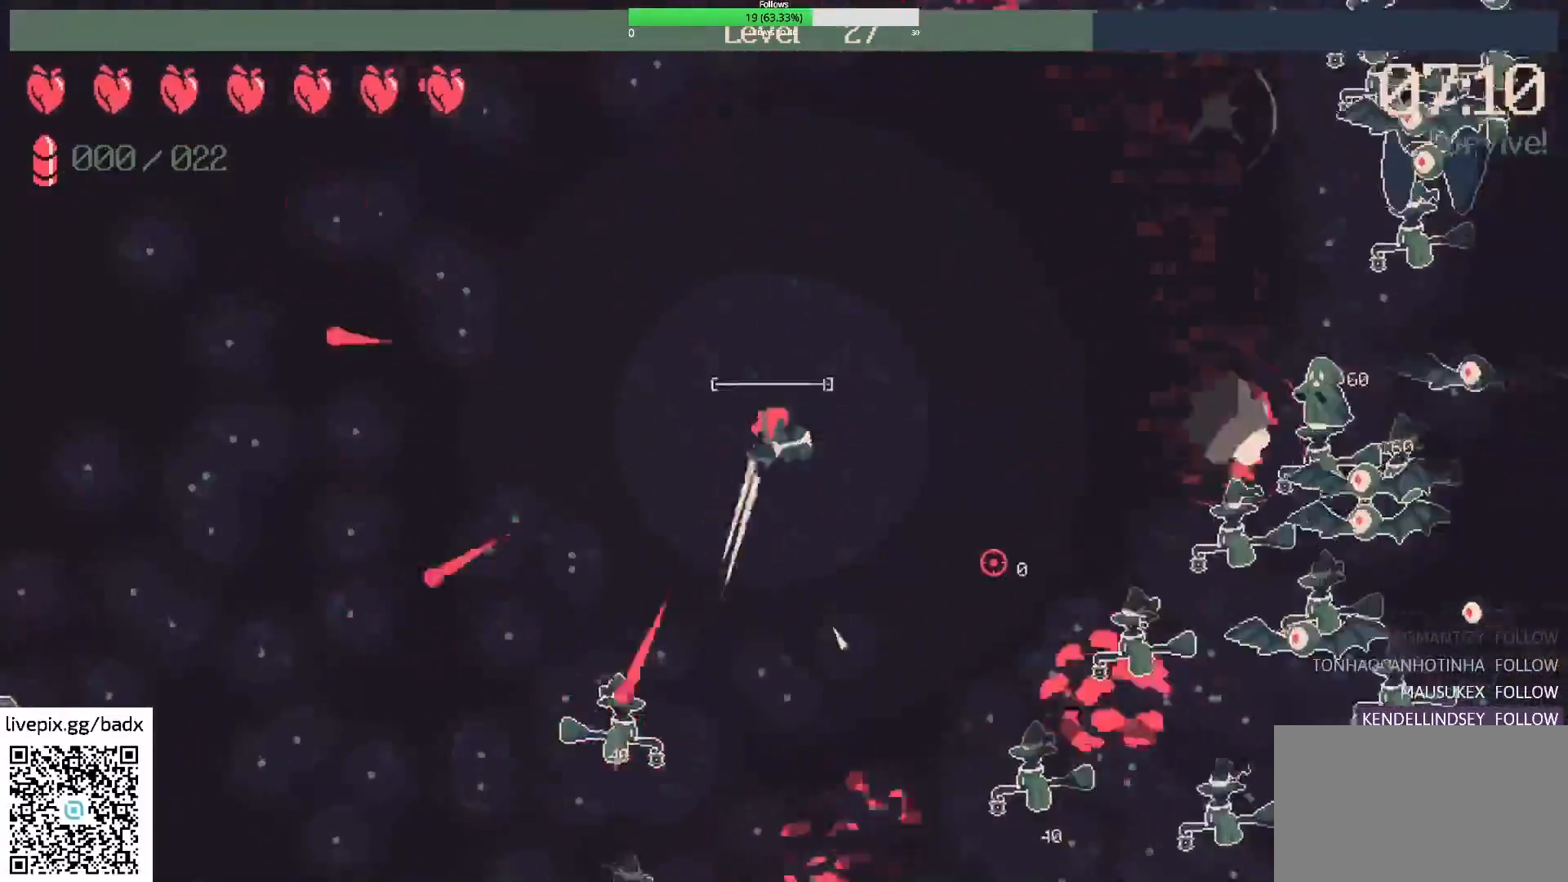
{"keys": [], "mouse": [], "events": [[17, "d", "up"], [17, "s", "up"], [67, "mouse_right", "down"], [200, "mouse_right", "up"]]}
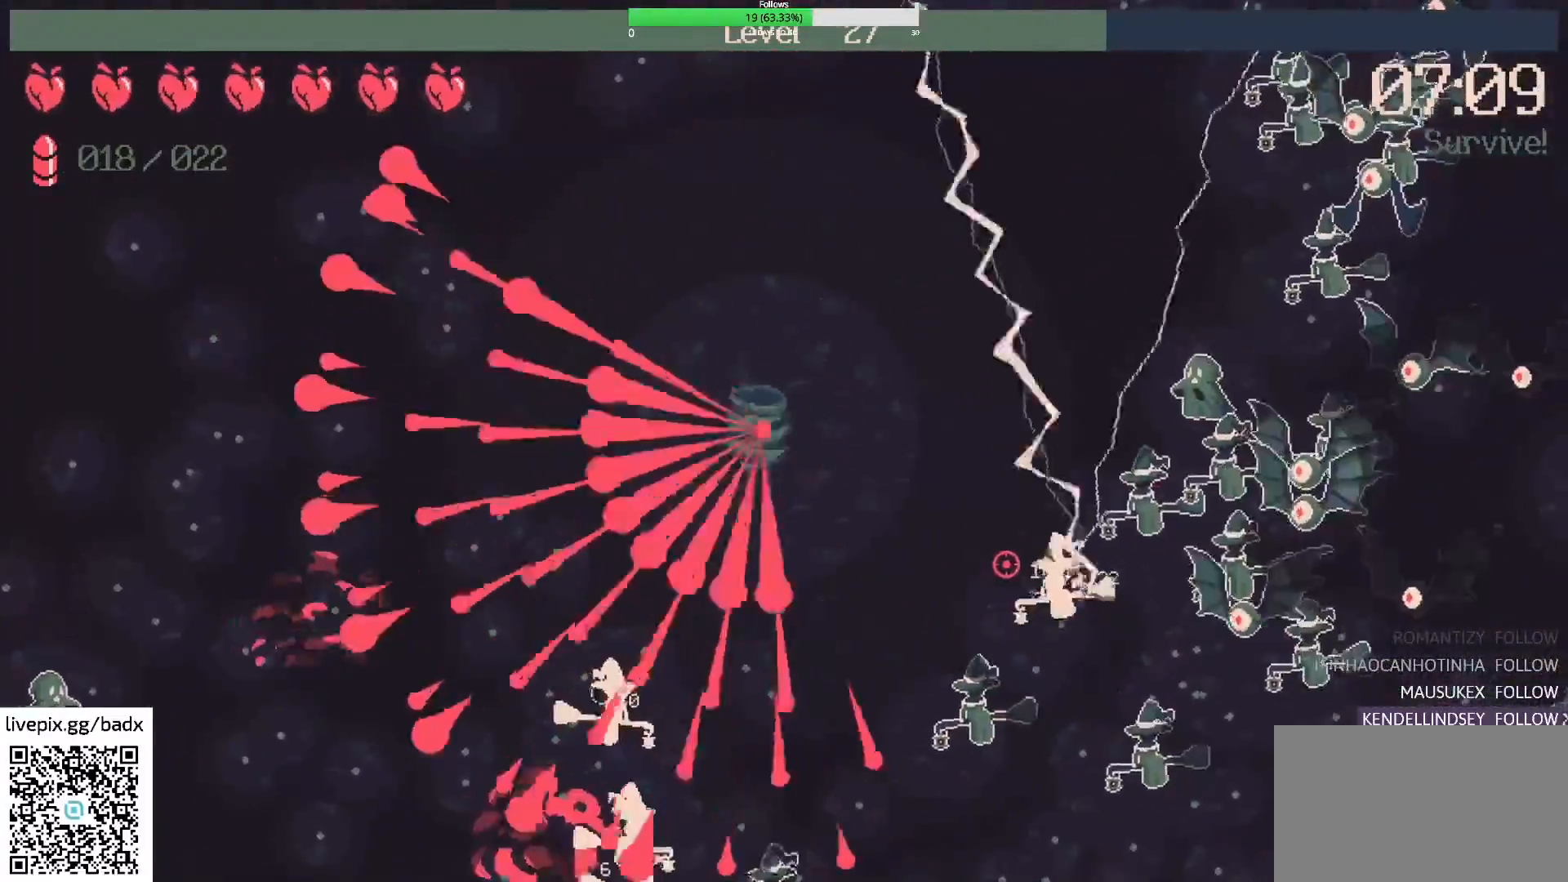
{"keys": ["a"], "mouse": [], "events": [[367, "a", "down"]]}
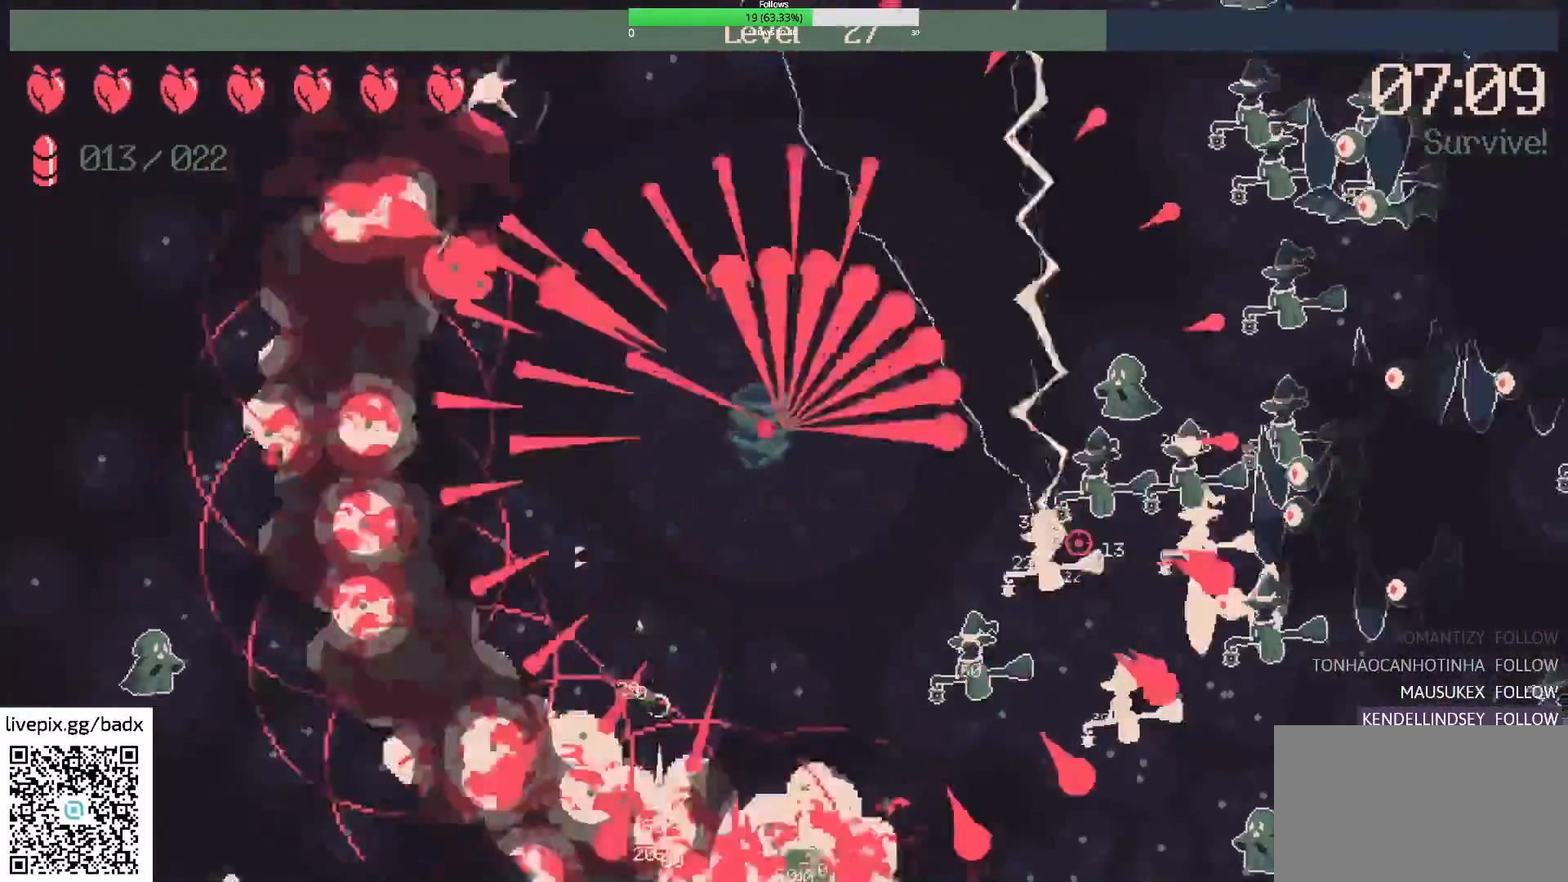
{"keys": [], "mouse": [], "events": [[250, "a", "up"]]}
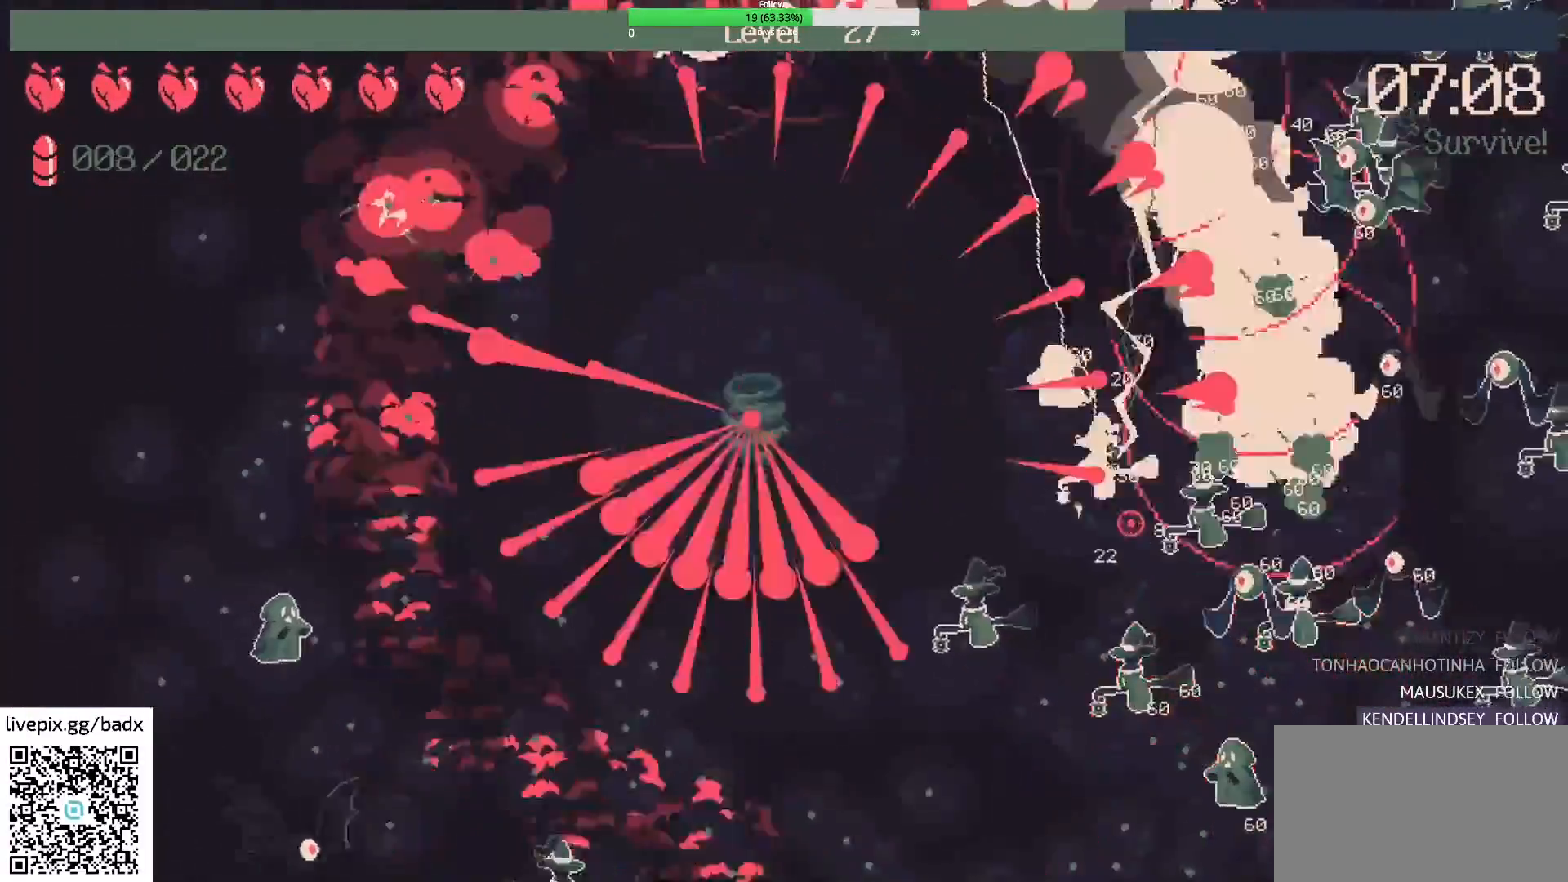
{"keys": ["s"], "mouse": [], "events": [[117, "a", "down"], [200, "s", "down"], [483, "a", "up"]]}
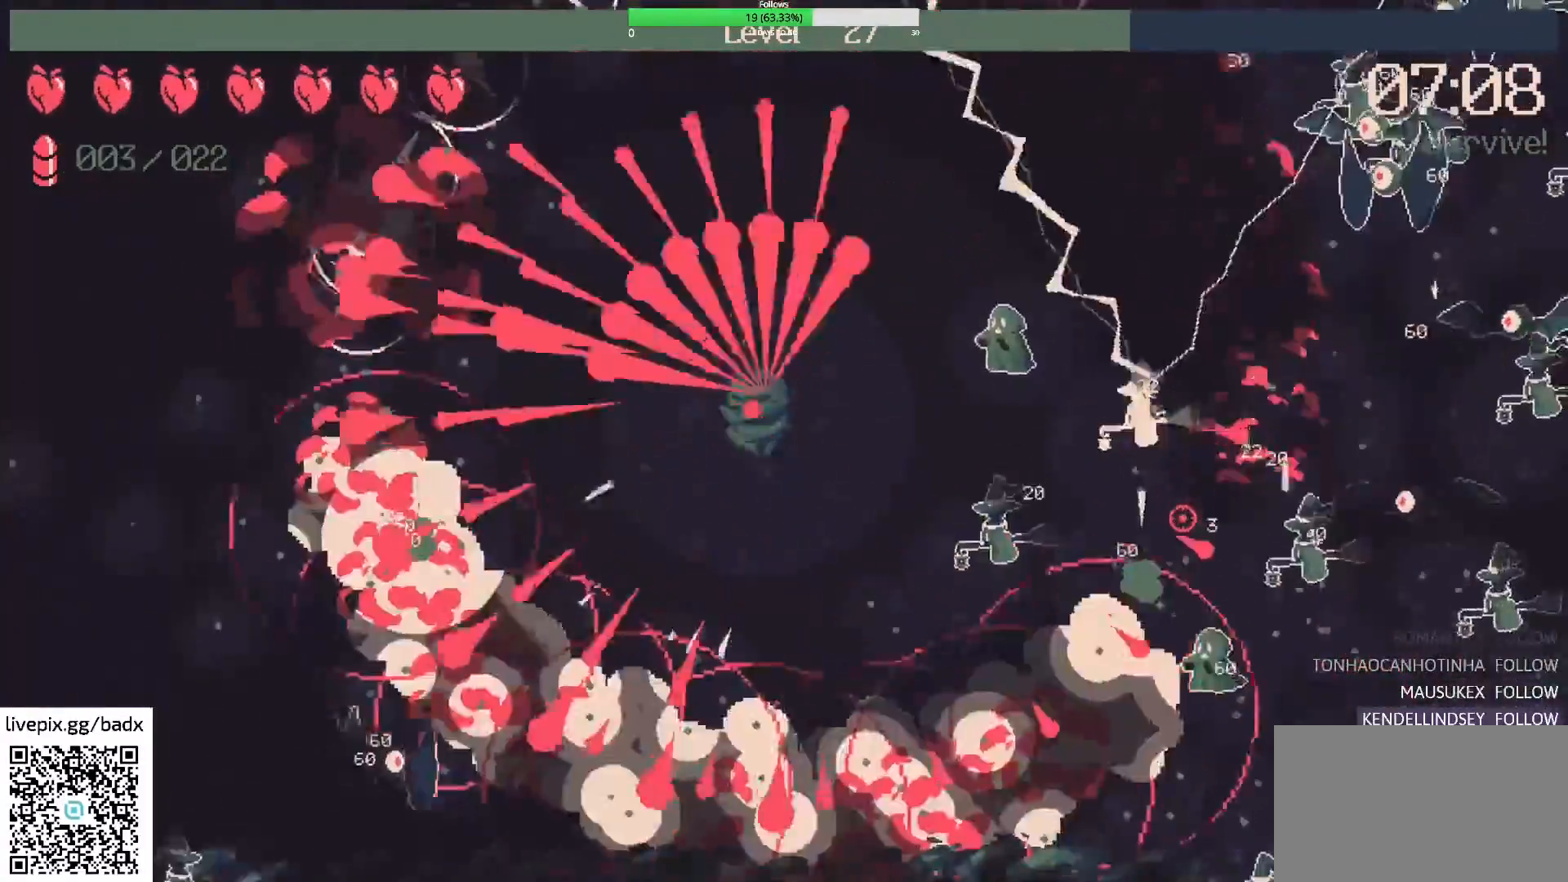
{"keys": ["a", "s"], "mouse": [], "events": [[133, "s", "up"], [317, "s", "down"], [400, "a", "down"]]}
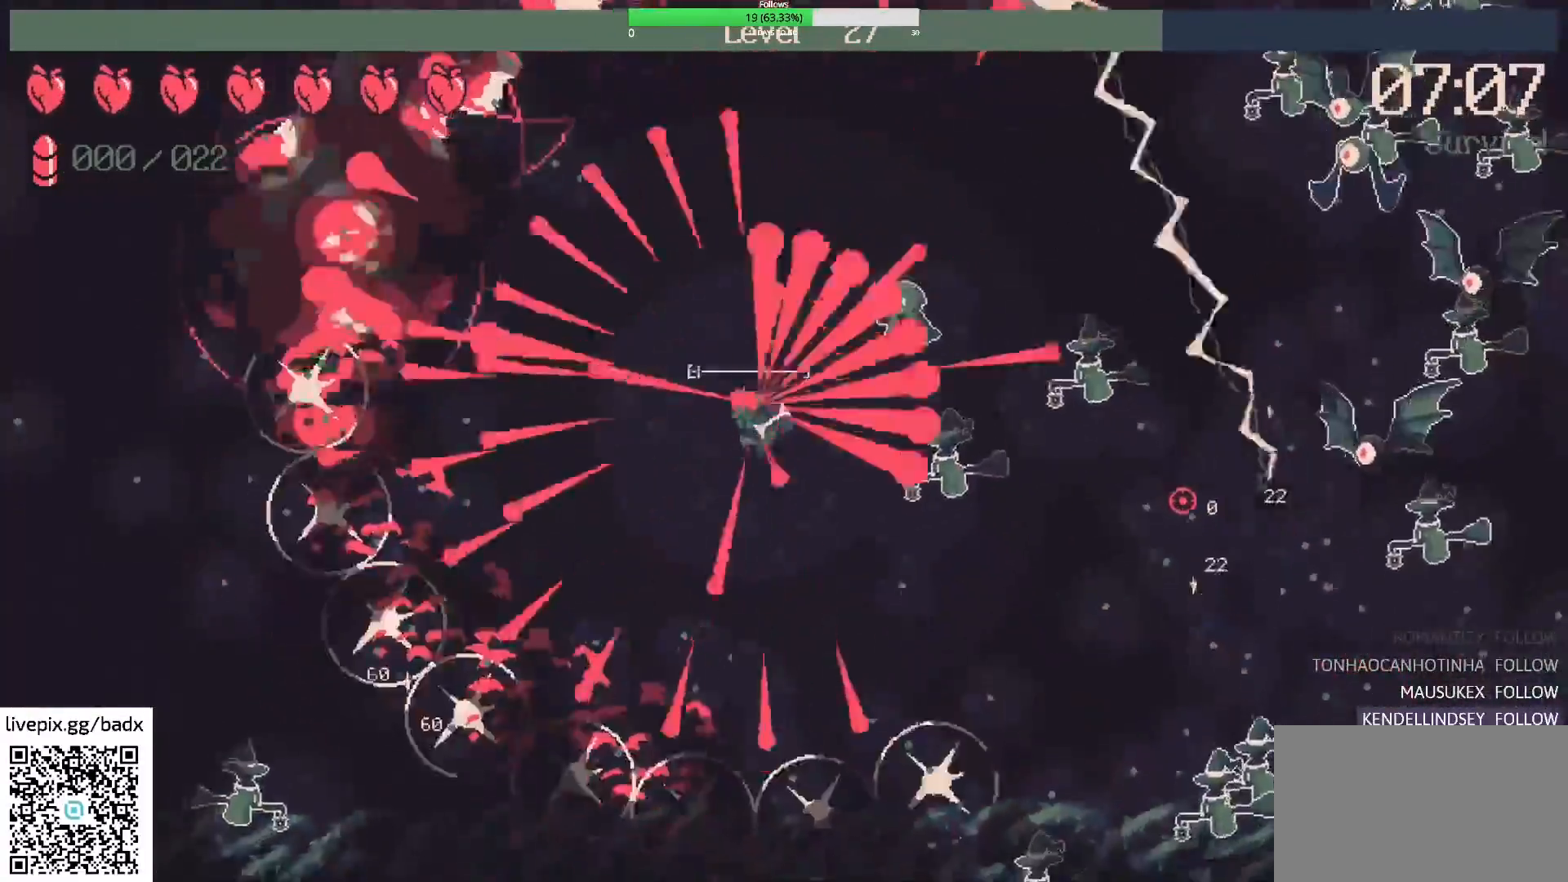
{"keys": [], "mouse": [], "events": [[200, "s", "up"], [467, "a", "up"]]}
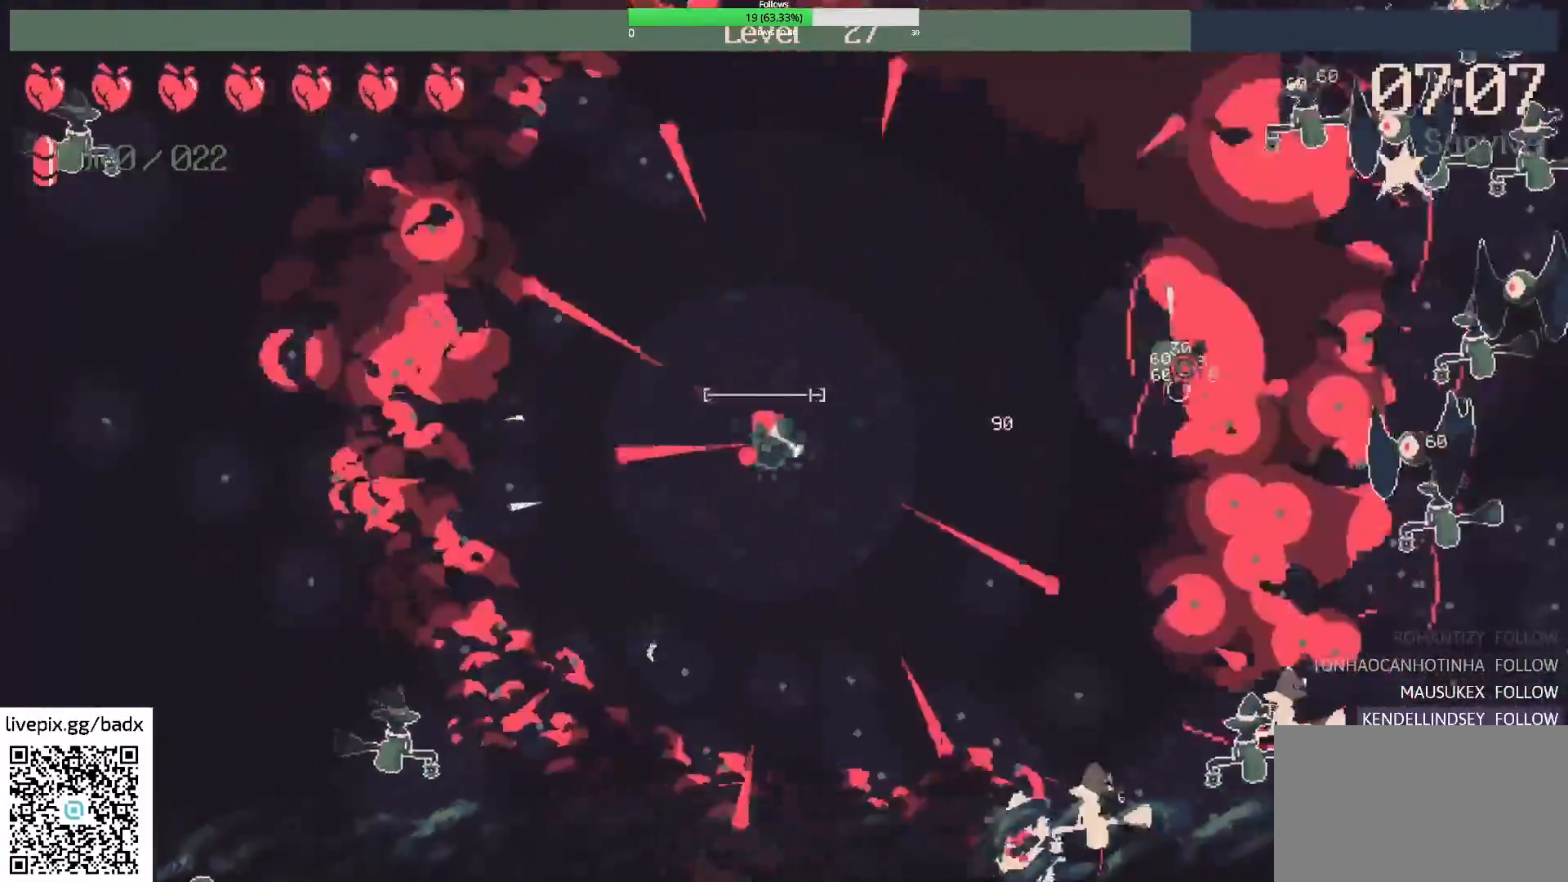
{"keys": ["d", "w"], "mouse": [], "events": [[117, "mouse_right", "down"], [300, "mouse_right", "up"], [433, "d", "down"], [433, "w", "down"]]}
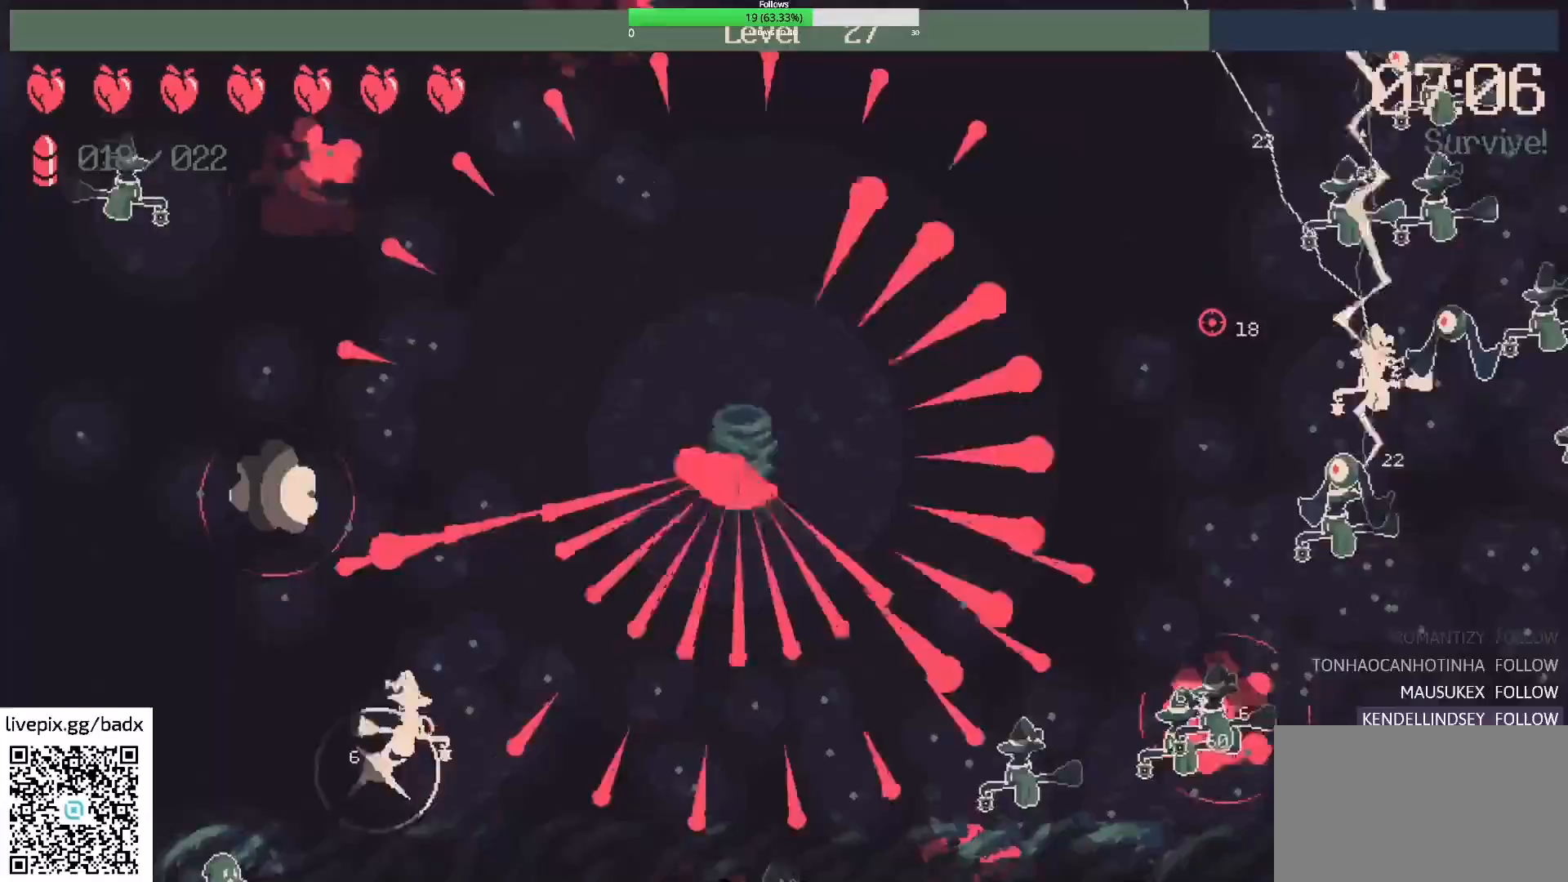
{"keys": ["d"], "mouse": [], "events": [[317, "w", "up"]]}
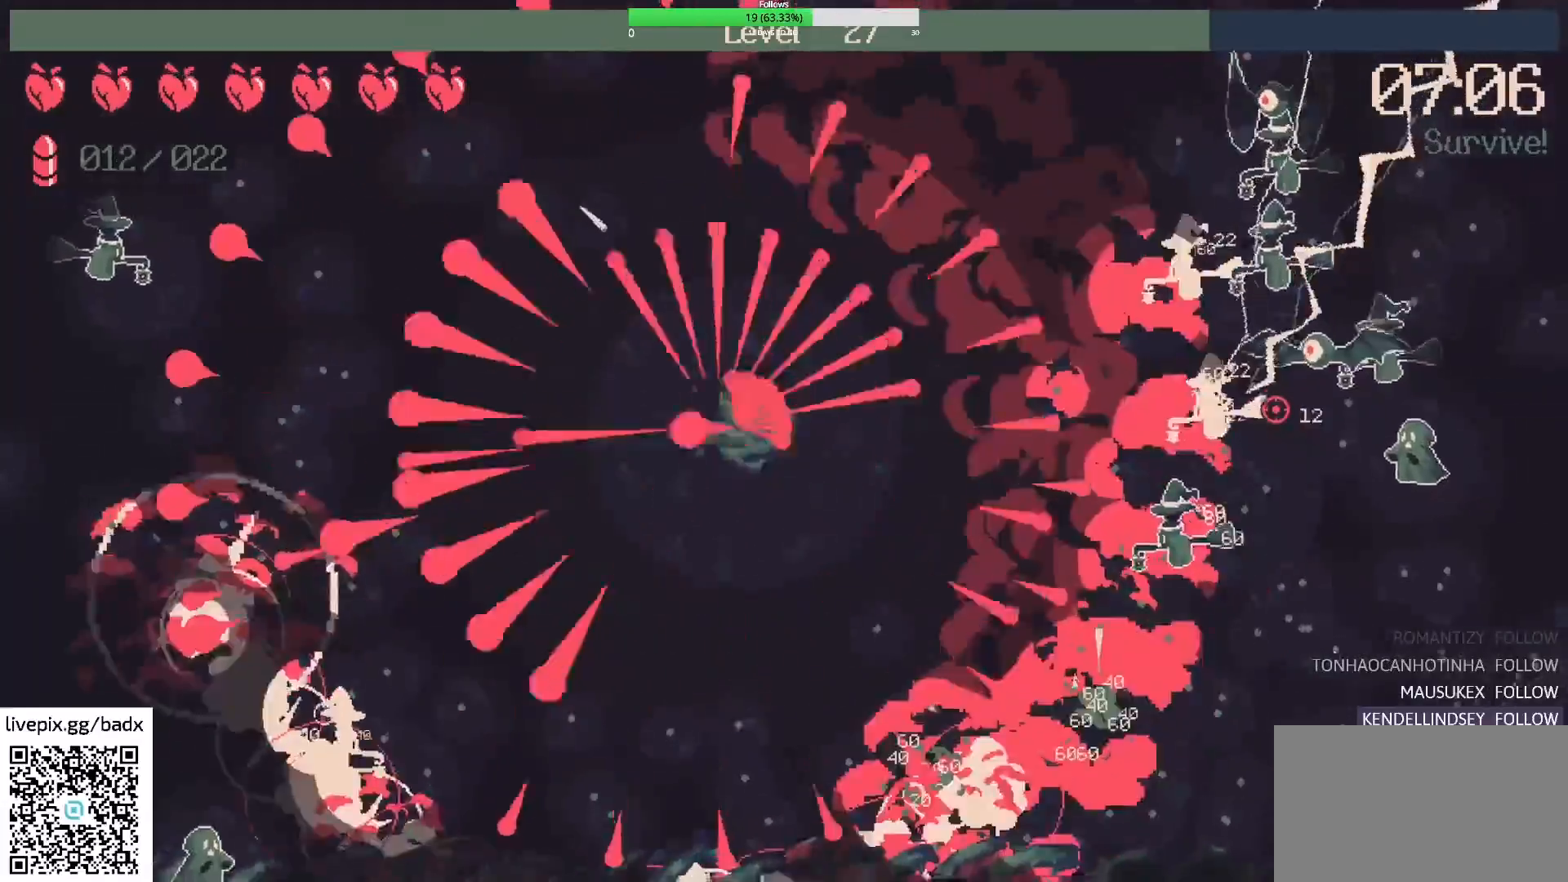
{"keys": ["w"], "mouse": [], "events": [[17, "d", "up"], [200, "w", "down"], [283, "d", "down"], [483, "d", "up"]]}
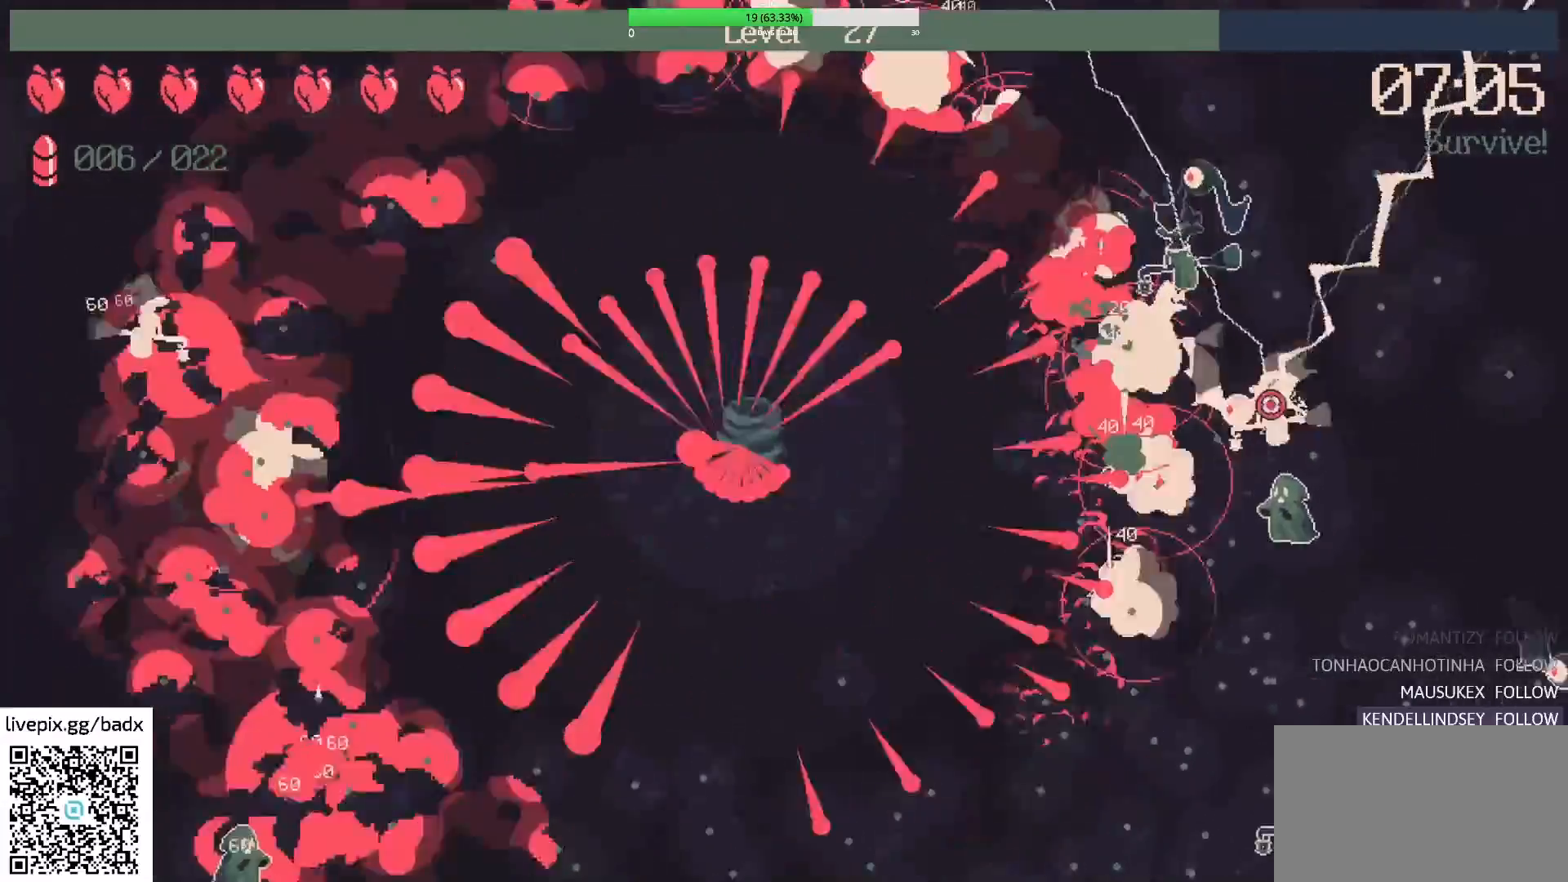
{"keys": ["d", "w"], "mouse": [], "events": [[17, "w", "up"], [250, "d", "down"], [250, "w", "down"]]}
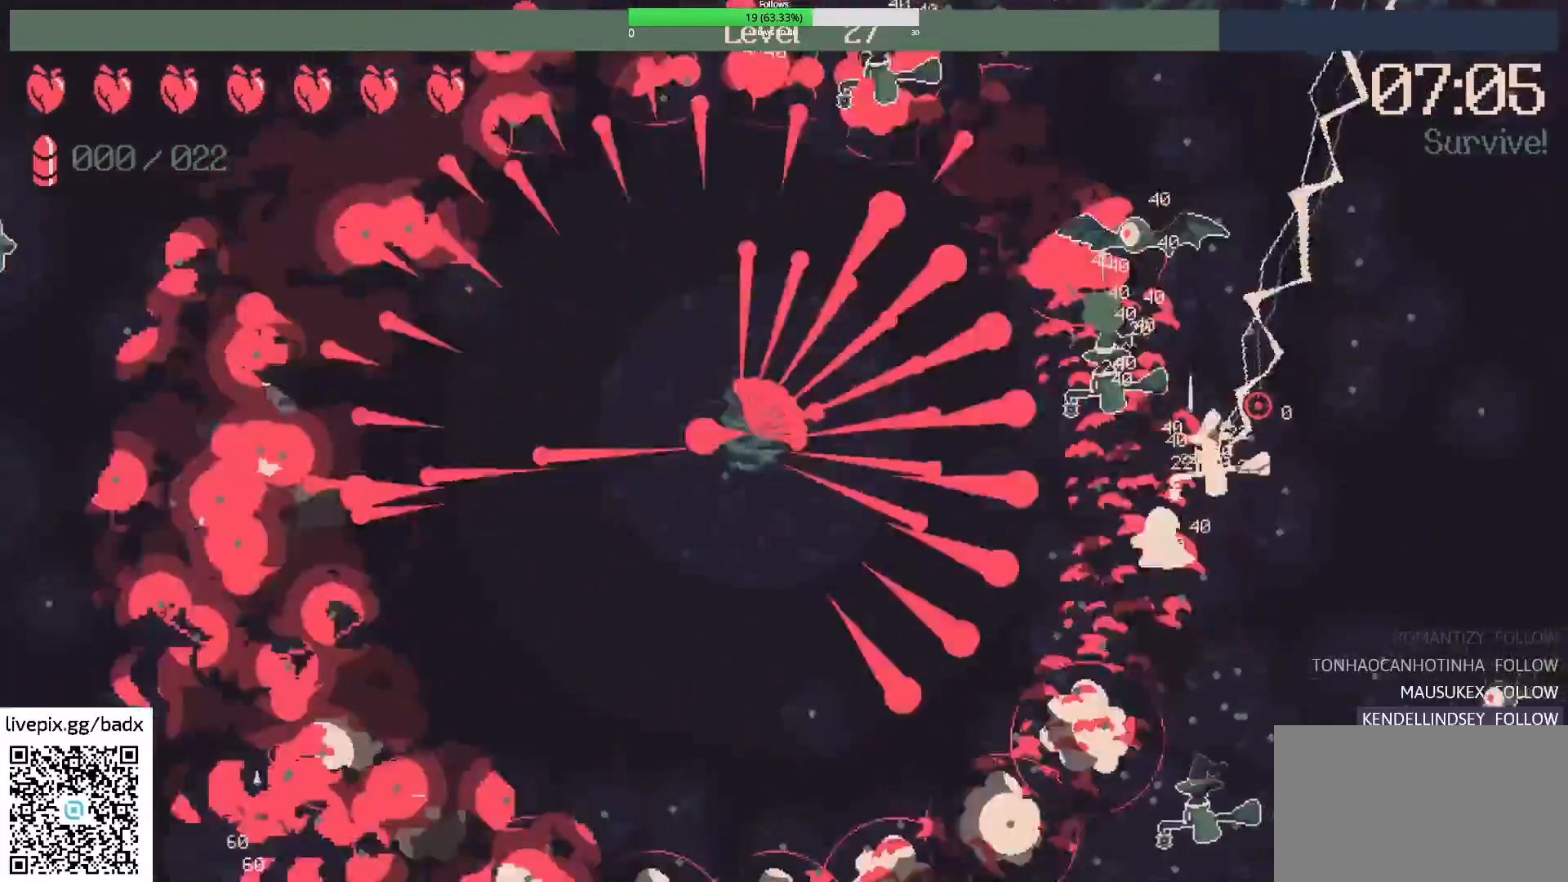
{"keys": ["s"], "mouse": [], "events": [[33, "w", "up"], [83, "d", "up"], [233, "s", "down"], [317, "d", "down"], [450, "d", "up"]]}
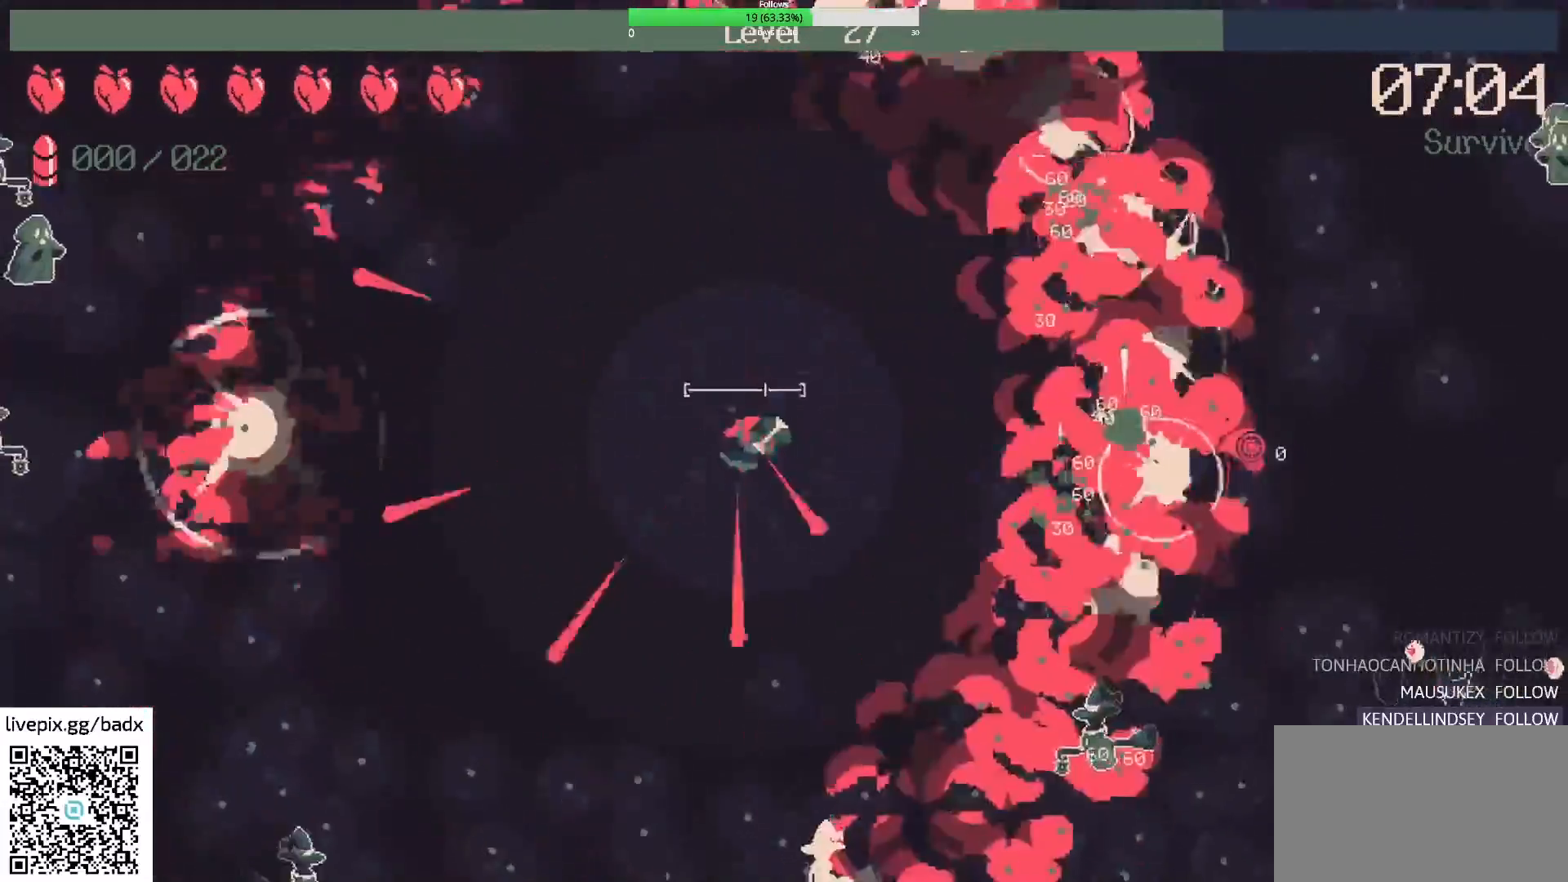
{"keys": ["s"], "mouse": [], "events": [[50, "d", "down"], [200, "d", "up"]]}
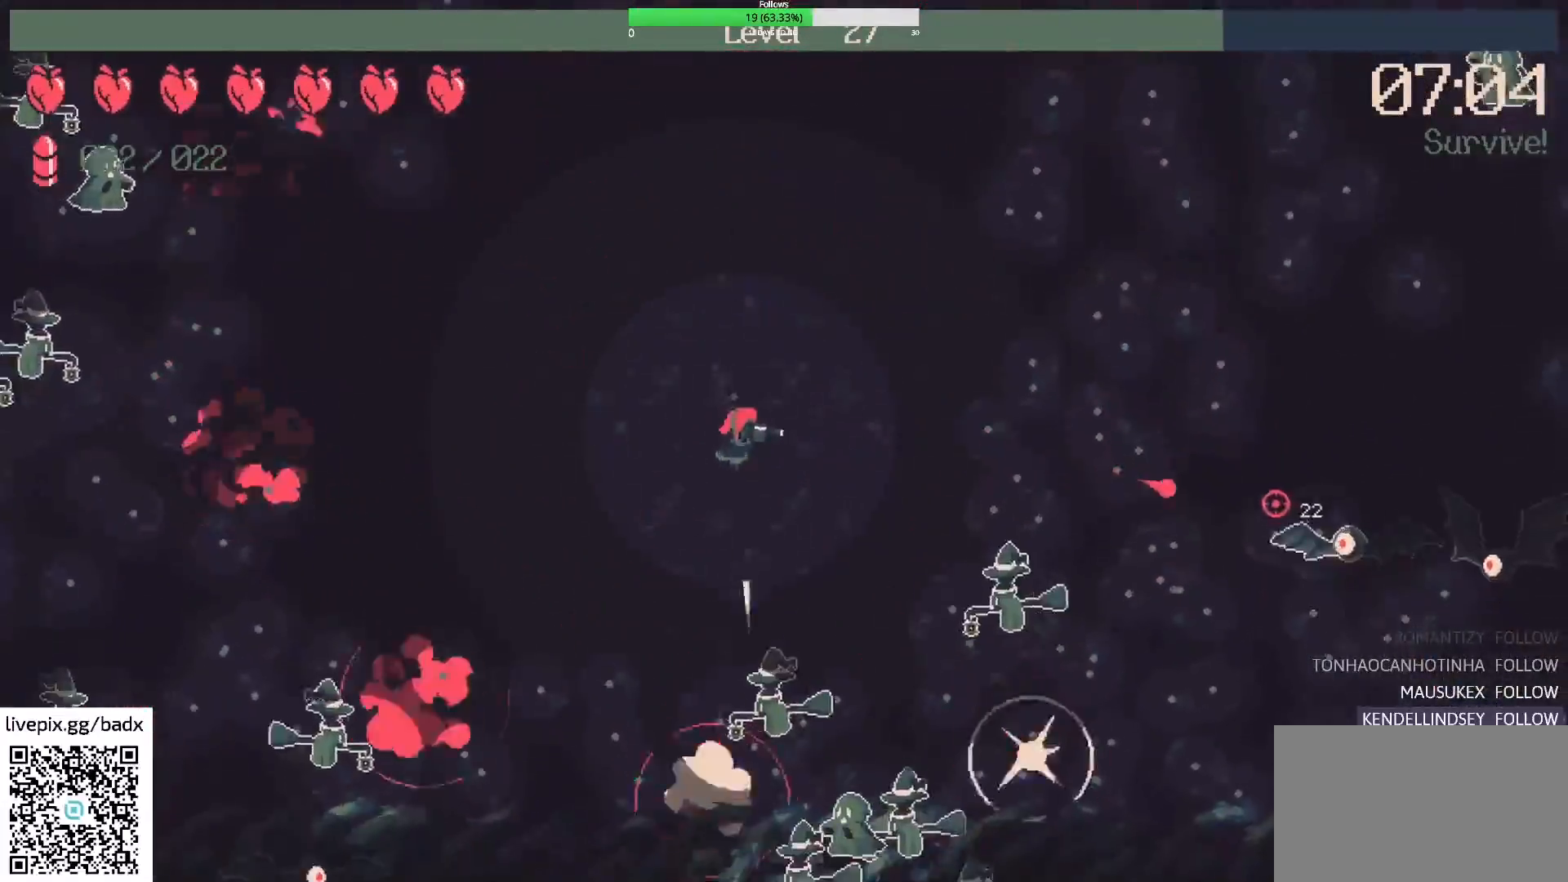
{"keys": ["d", "w"], "mouse": [], "events": [[17, "s", "up"], [200, "mouse_right", "down"], [350, "mouse_right", "up"], [383, "w", "down"], [433, "d", "down"]]}
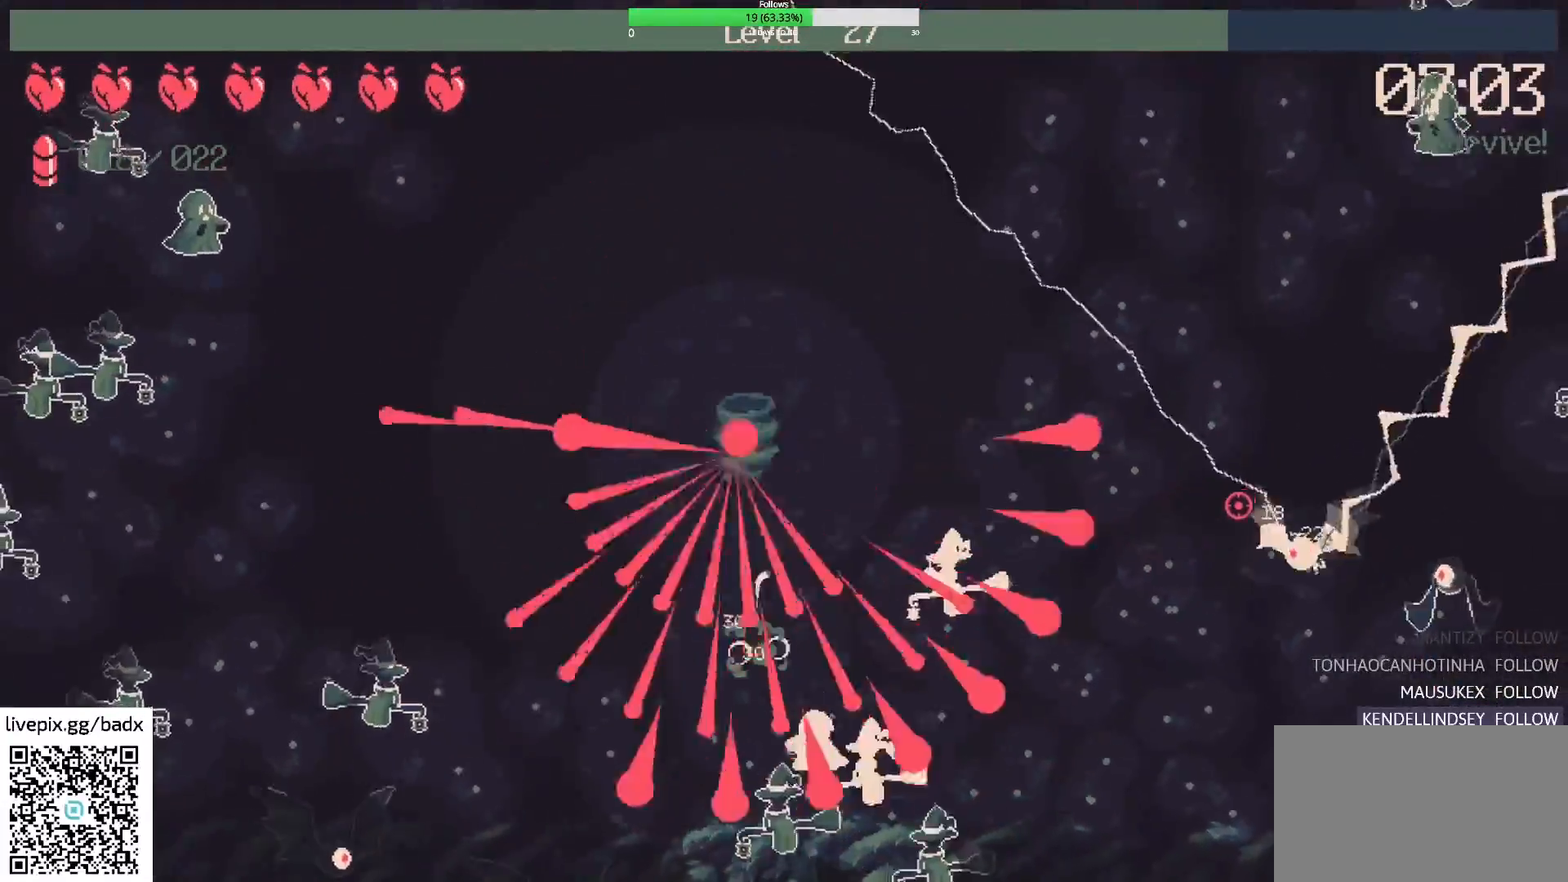
{"keys": ["d"], "mouse": [], "events": [[167, "w", "up"], [217, "d", "up"], [367, "d", "down"]]}
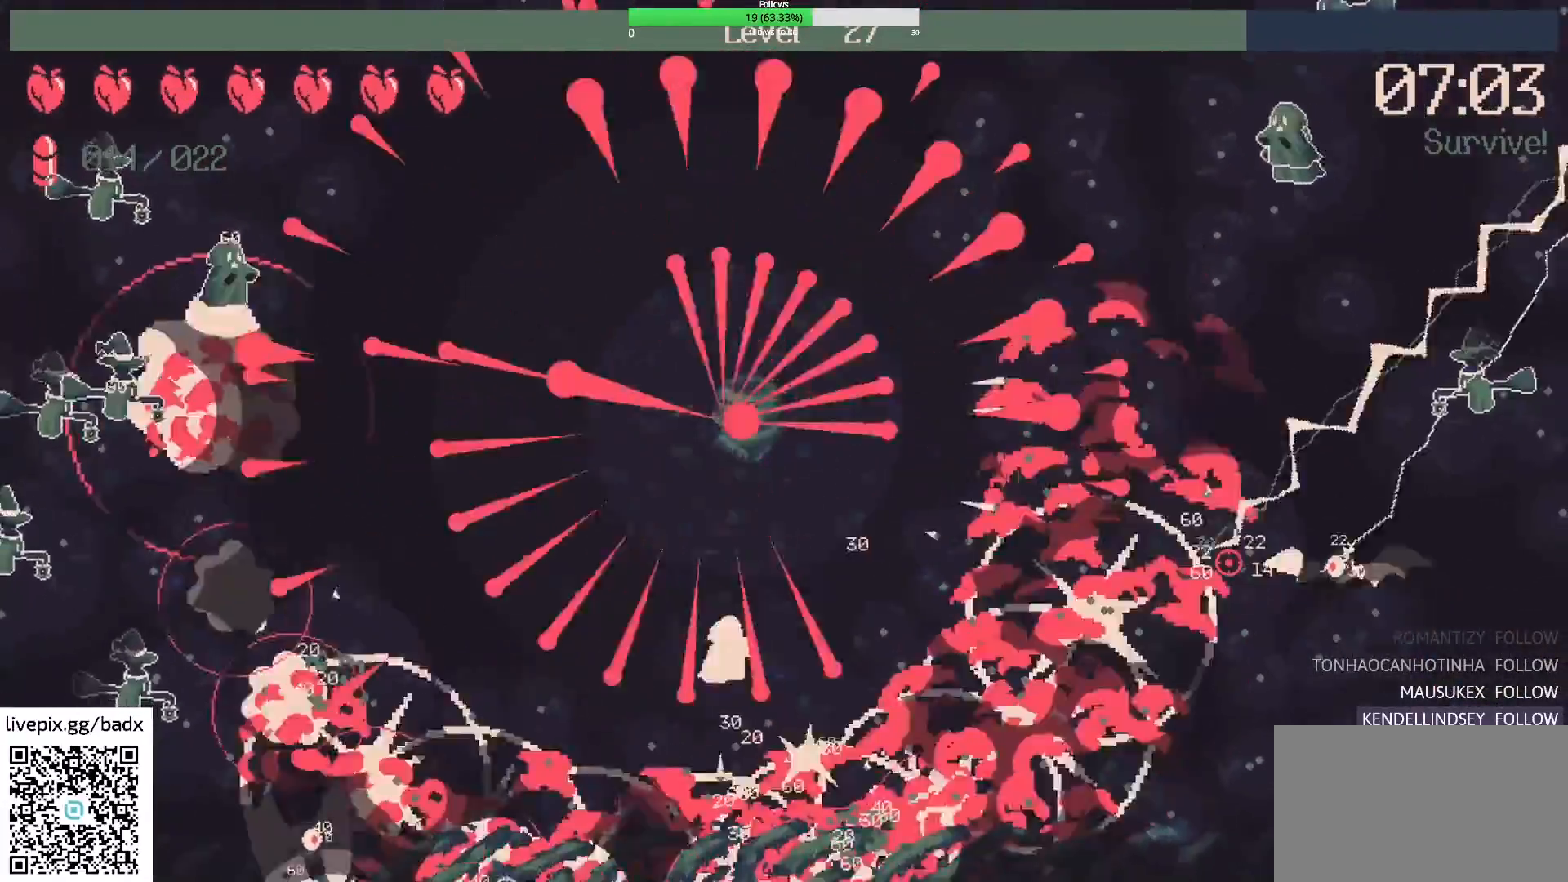
{"keys": ["d", "w"], "mouse": [], "events": [[200, "d", "up"], [400, "d", "down"], [450, "w", "down"]]}
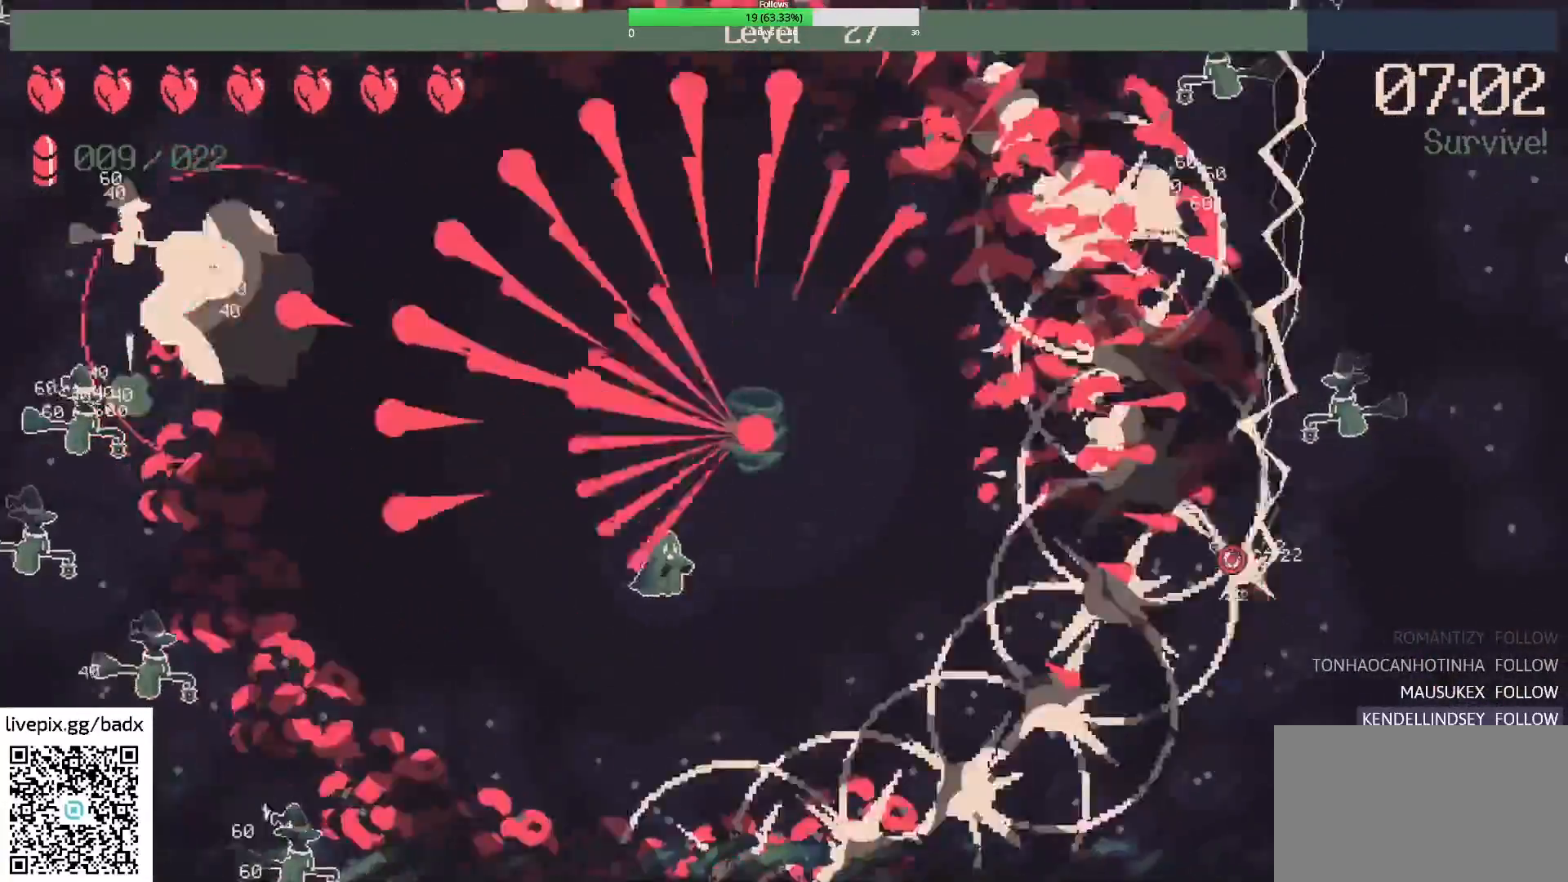
{"keys": ["d"], "mouse": [], "events": [[100, "q", "down"], [117, "shift", "down"], [167, "q", "up"], [167, "w", "up"], [183, "shift", "up"], [217, "d", "up"], [250, "d", "down"]]}
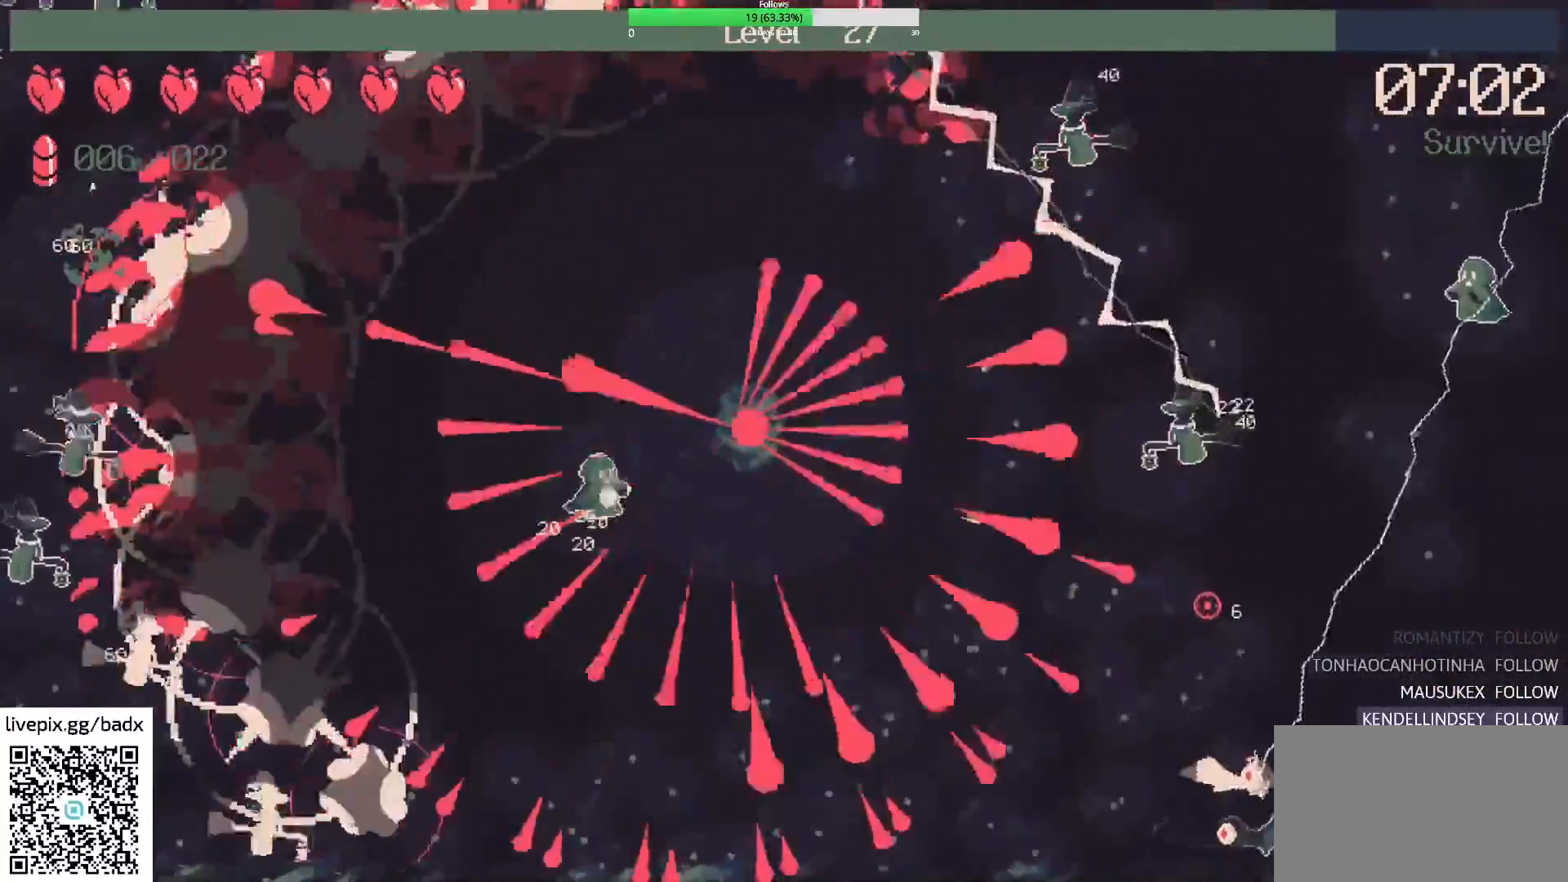
{"keys": ["s"], "mouse": [], "events": [[83, "s", "down"], [467, "d", "up"]]}
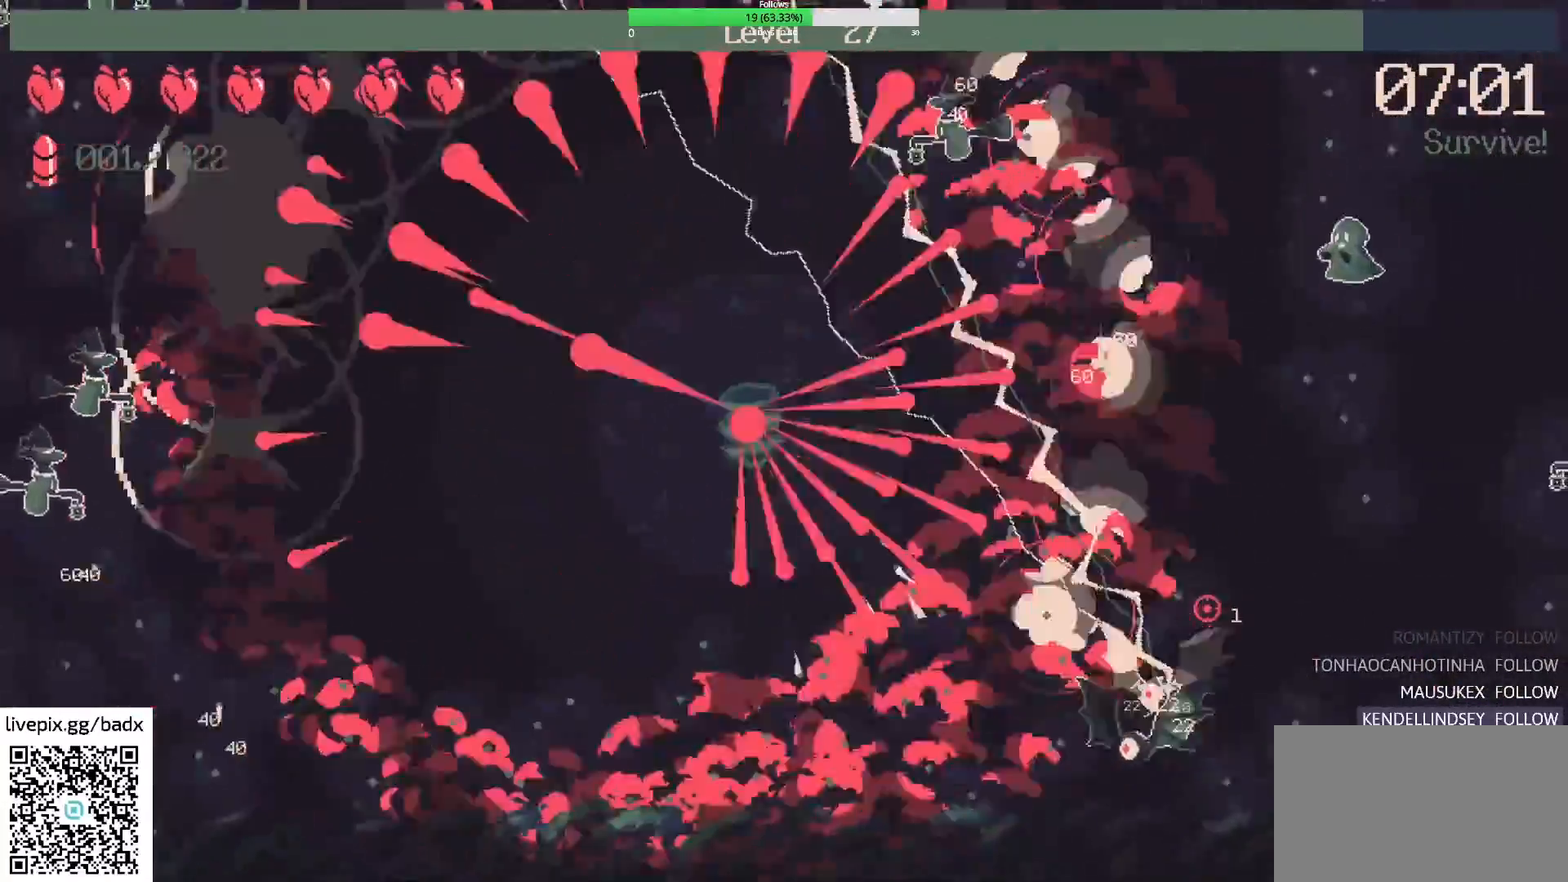
{"keys": ["d", "s"], "mouse": [], "events": [[150, "d", "down"]]}
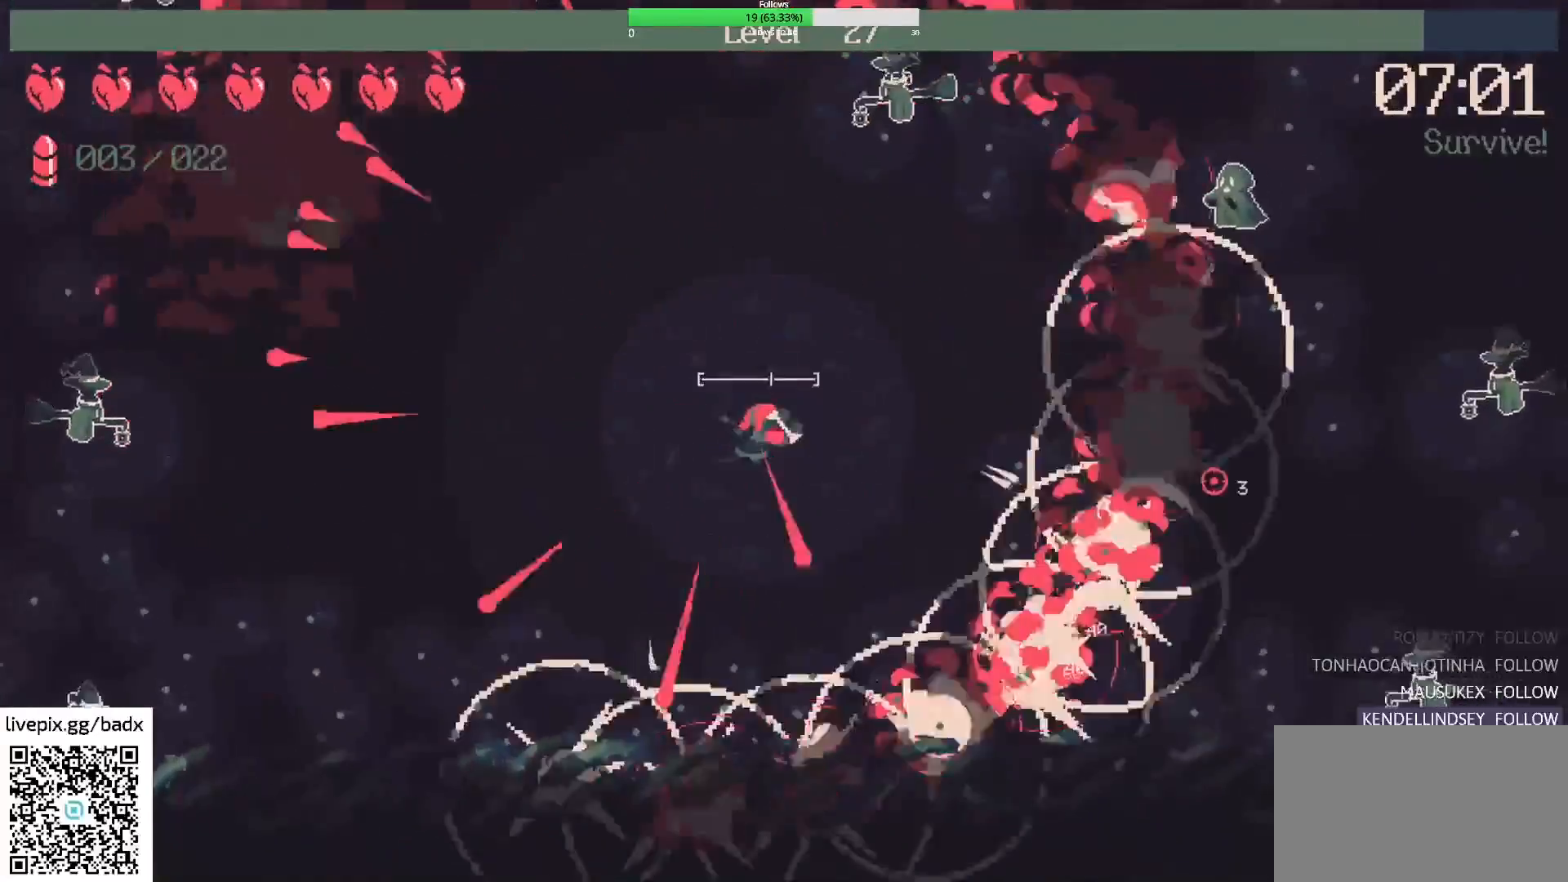
{"keys": [], "mouse": [], "events": [[17, "s", "up"], [167, "mouse_right", "down"], [217, "d", "up"], [300, "mouse_right", "up"]]}
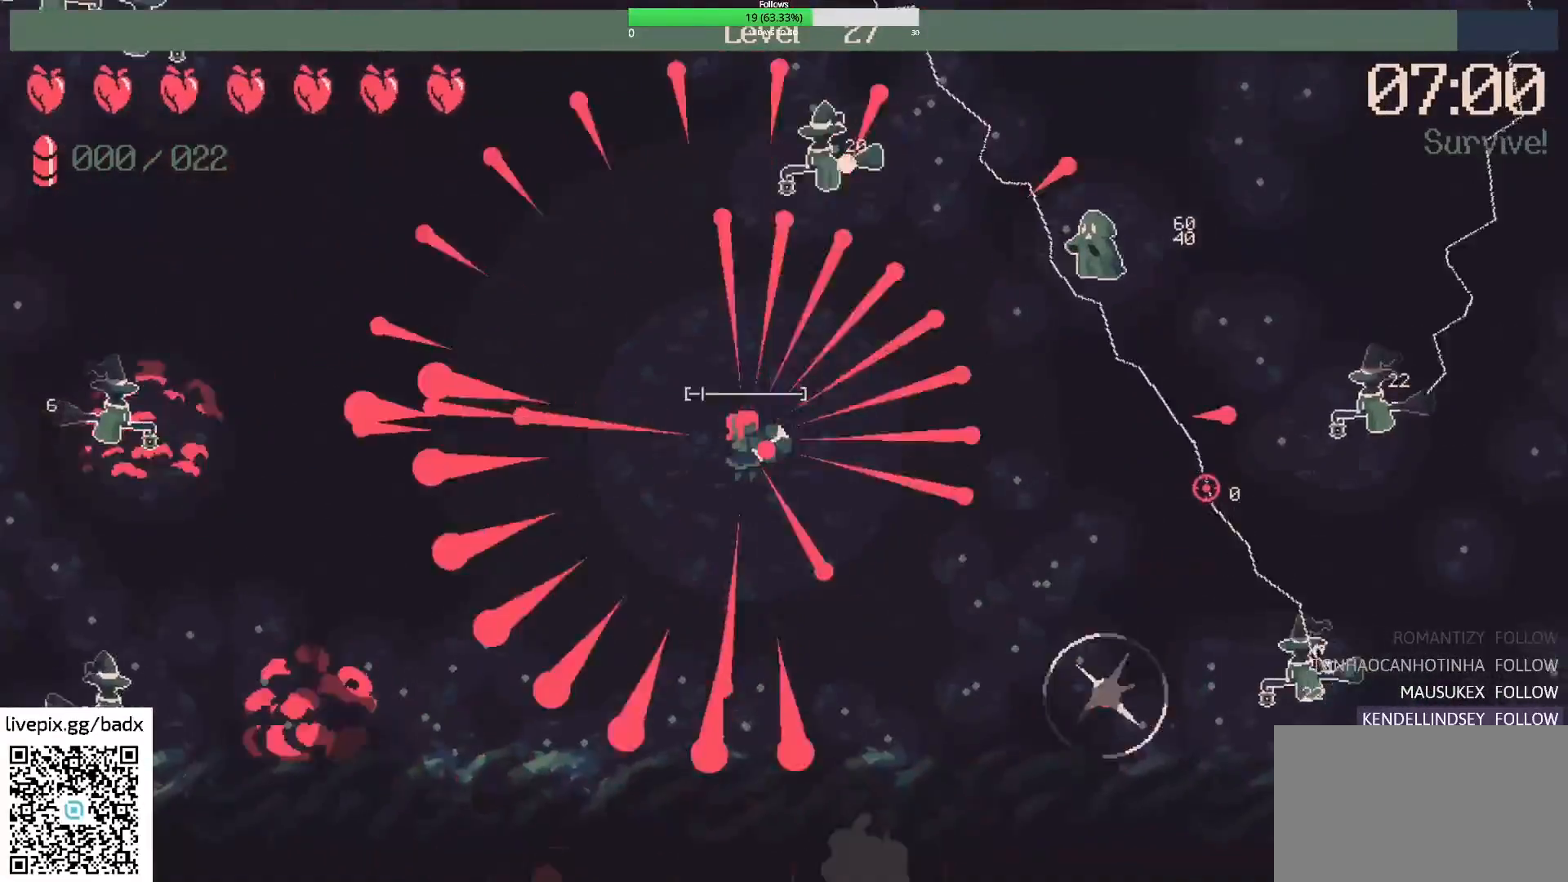
{"keys": [], "mouse": ["right"], "events": [[133, "d", "down"], [317, "d", "up"], [400, "mouse_right", "down"]]}
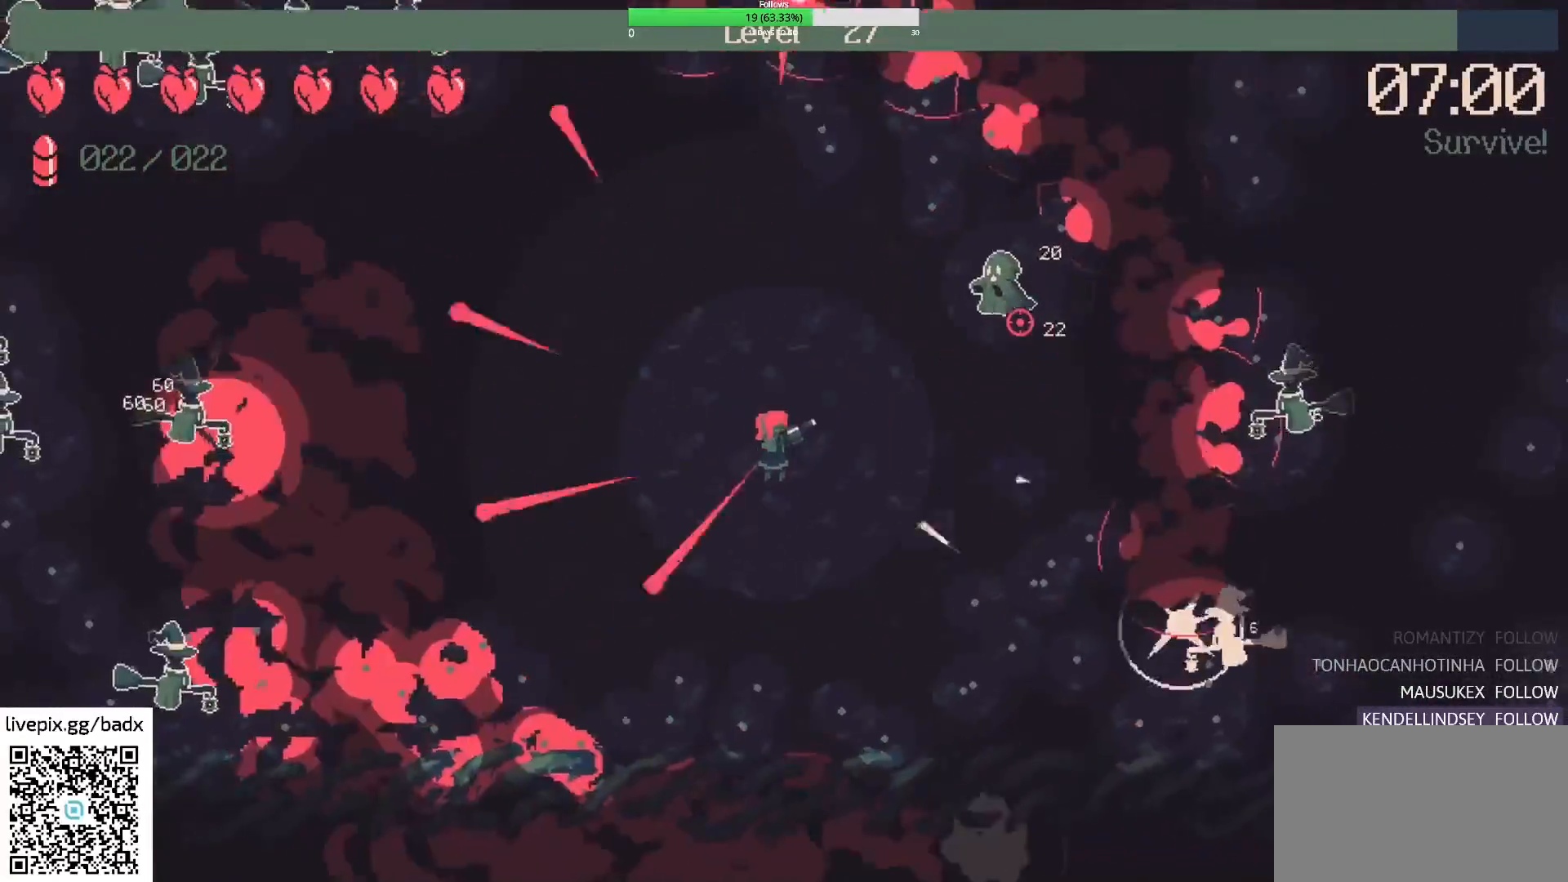
{"keys": ["a", "s"], "mouse": ["right"], "events": [[50, "mouse_right", "up"], [383, "mouse_right", "down"], [383, "s", "down"], [433, "a", "down"]]}
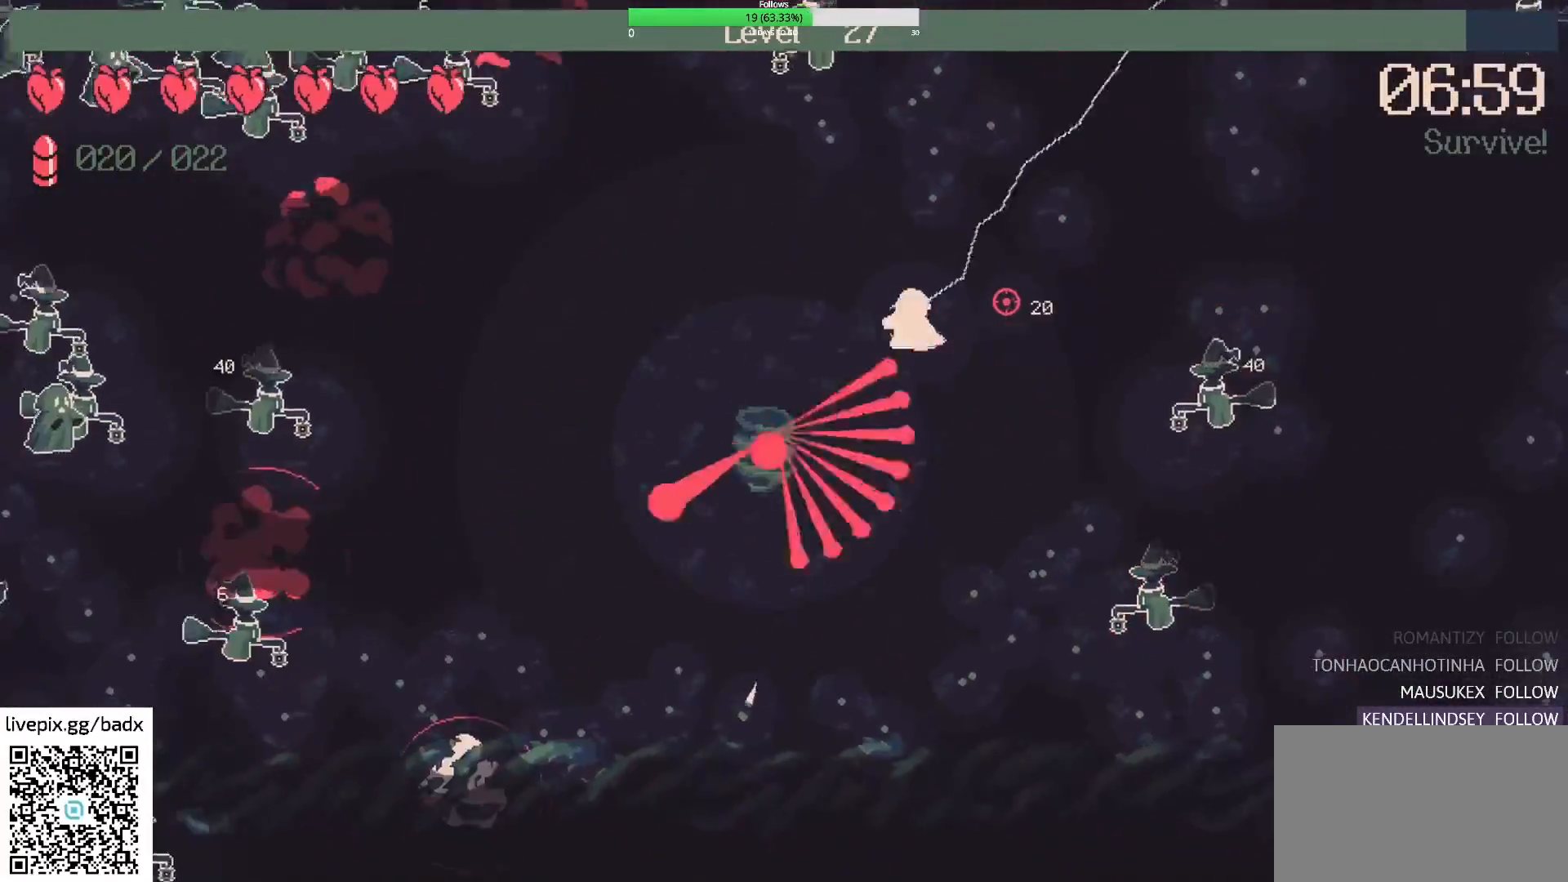
{"keys": ["a", "w"], "mouse": [], "events": [[33, "mouse_right", "up"], [150, "a", "up"], [200, "s", "up"], [350, "a", "down"], [433, "w", "down"]]}
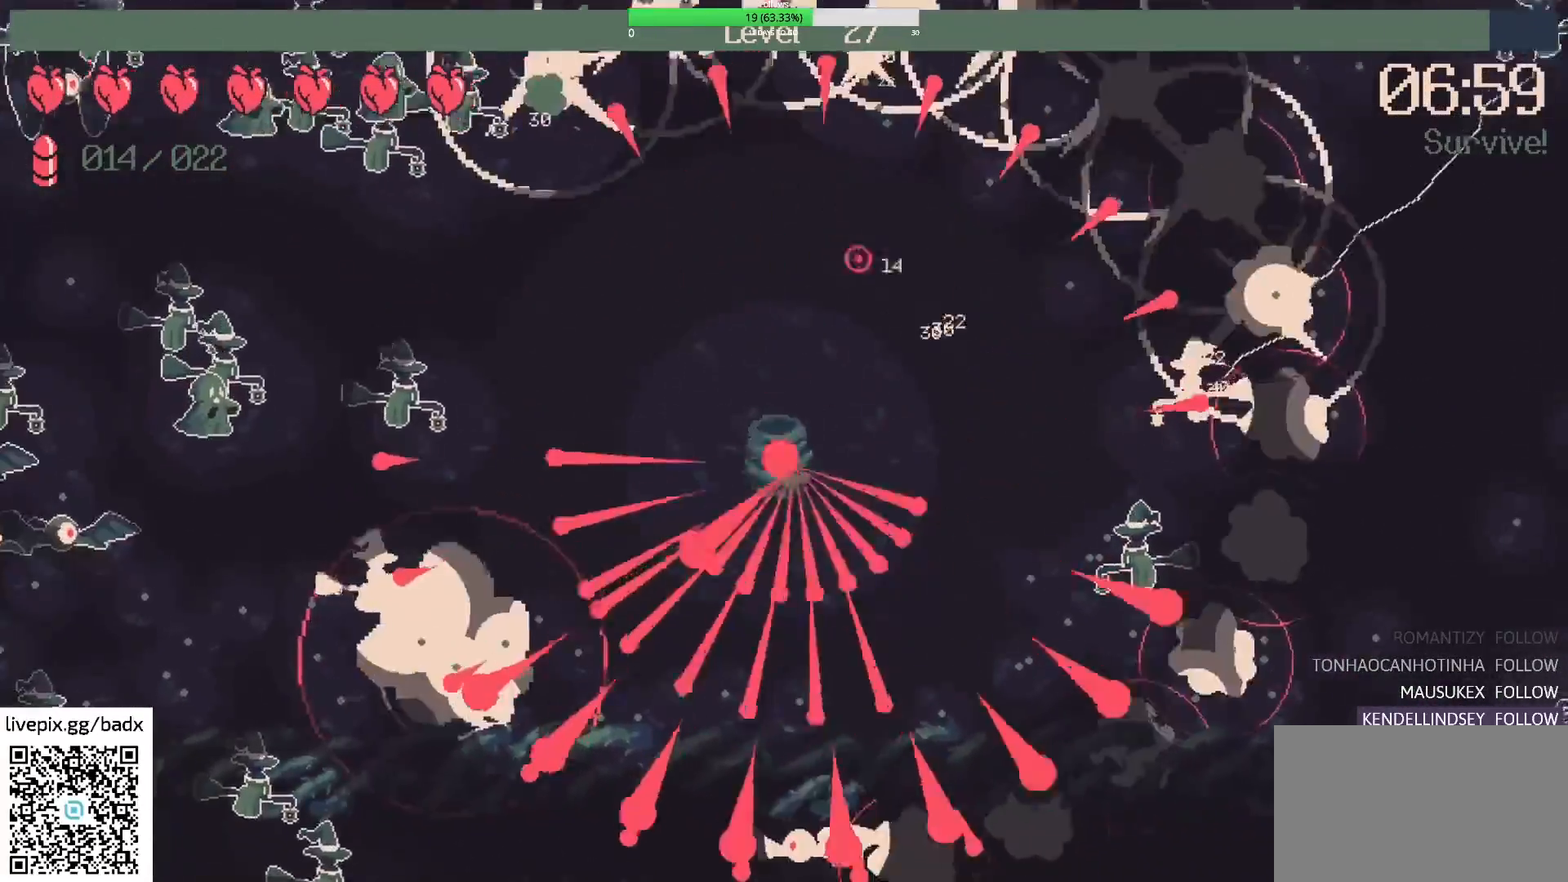
{"keys": ["d", "w"], "mouse": [], "events": [[233, "a", "up"], [233, "d", "down"]]}
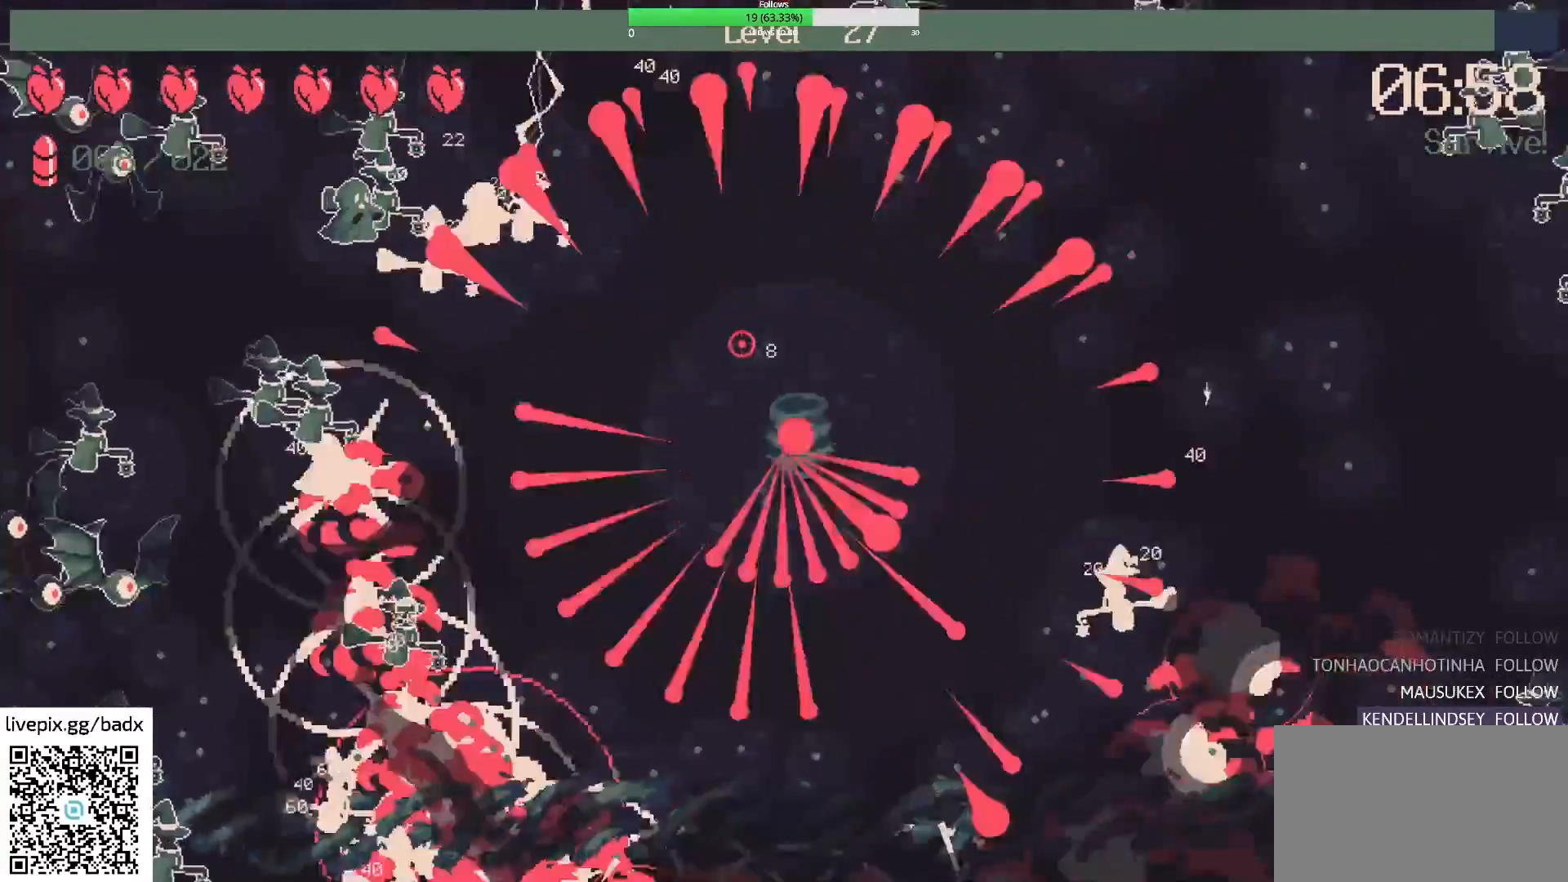
{"keys": [], "mouse": [], "events": [[50, "d", "up"], [100, "a", "down"], [433, "a", "up"], [467, "w", "up"]]}
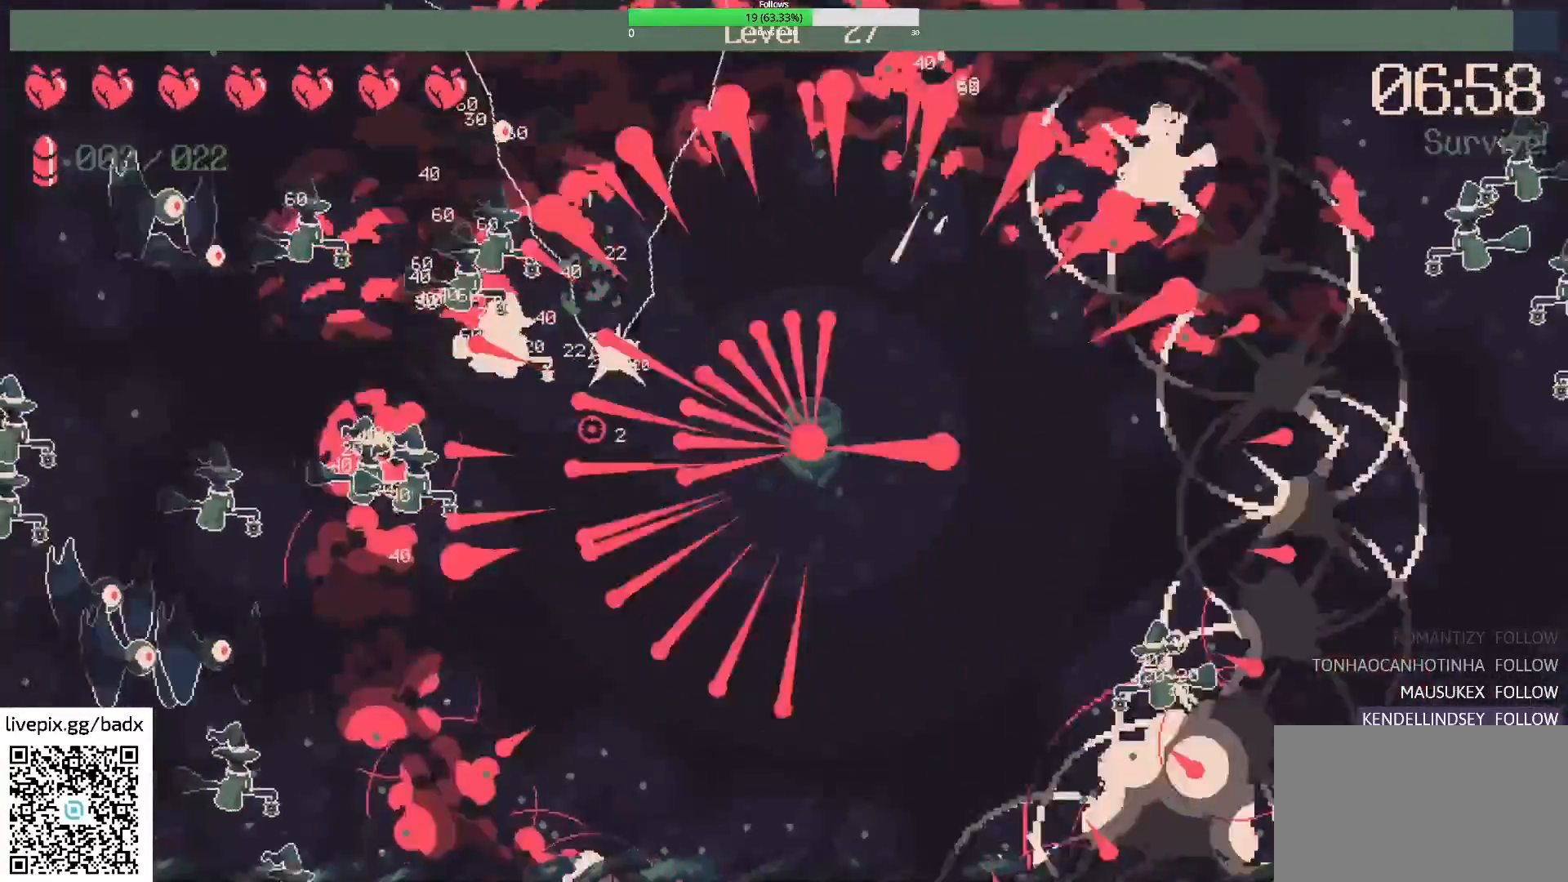
{"keys": ["d"], "mouse": [], "events": [[117, "a", "down"], [150, "w", "down"], [300, "w", "up"], [350, "a", "up"], [383, "d", "down"]]}
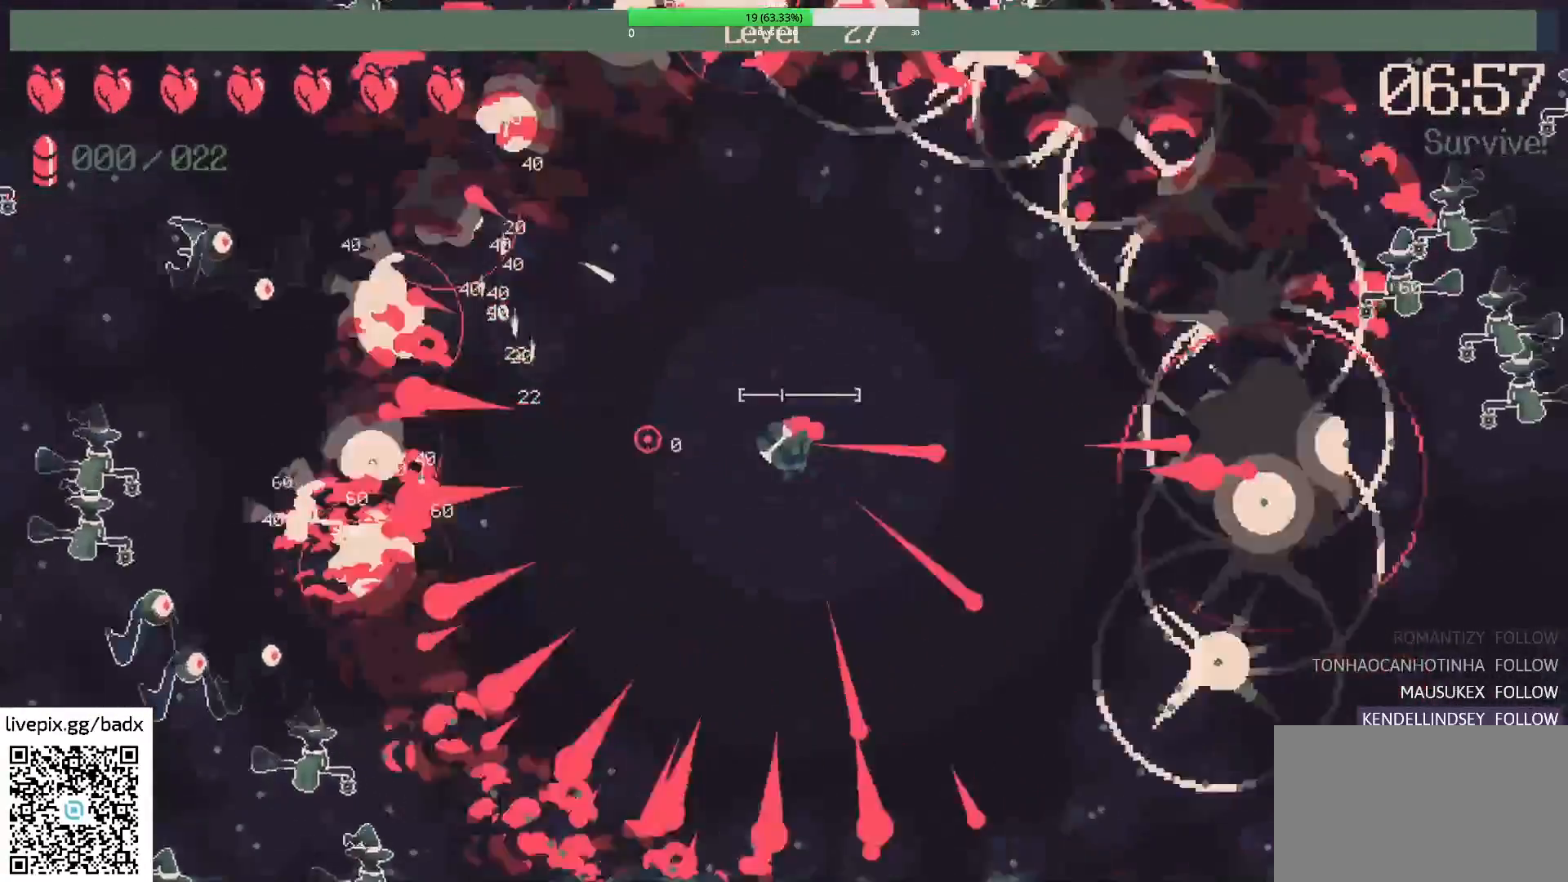
{"keys": ["a", "w"], "mouse": [], "events": [[83, "w", "down"], [133, "d", "up"], [267, "a", "down"]]}
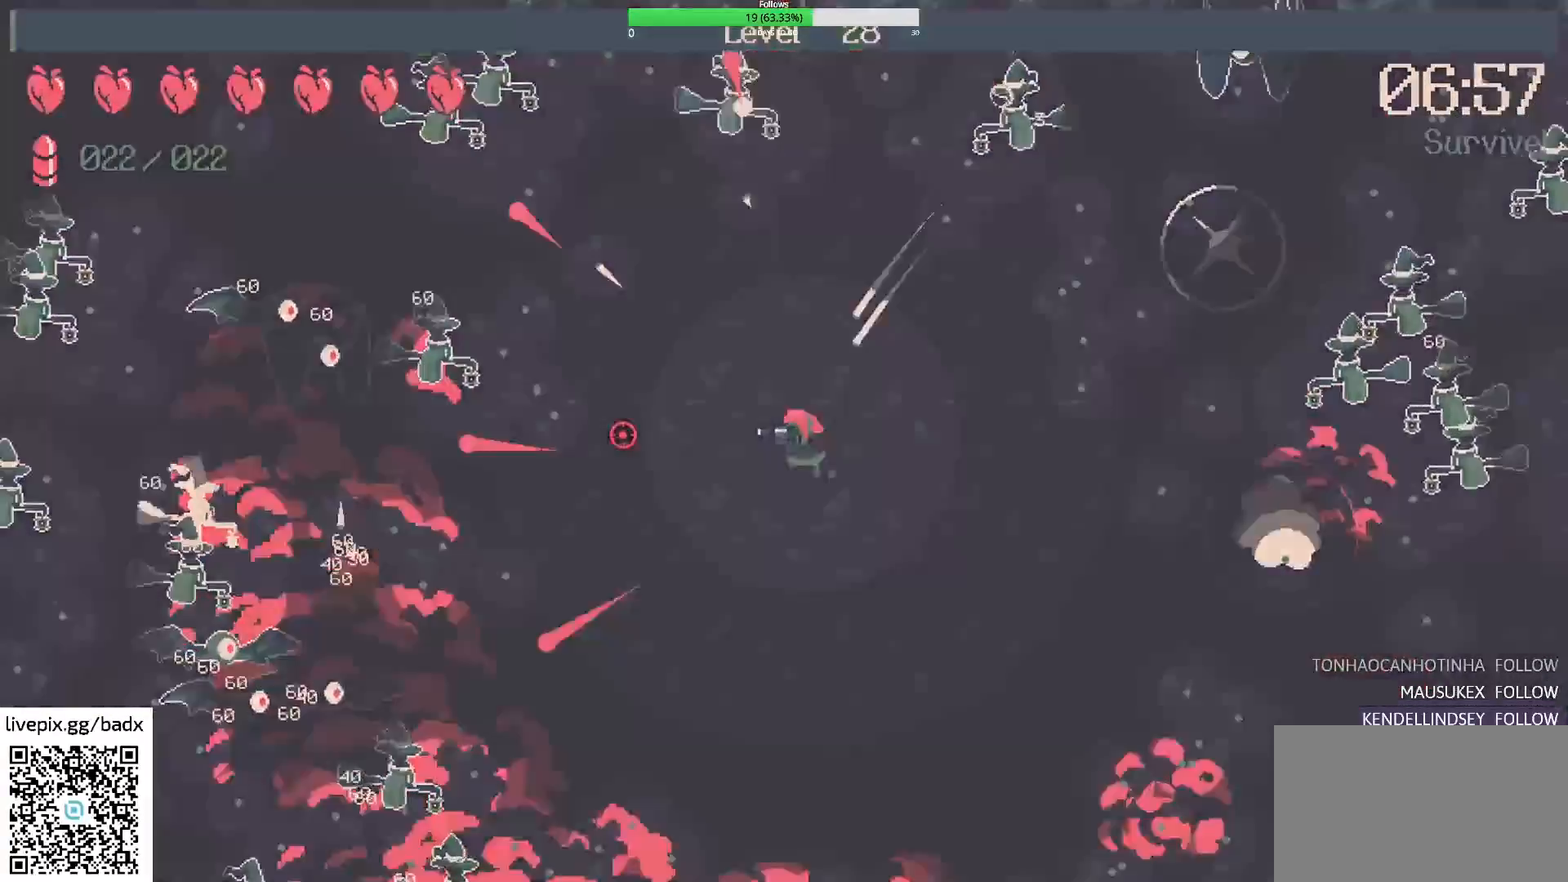
{"keys": [], "mouse": [], "events": [[50, "a", "up"], [150, "w", "up"], [283, "w", "down"], [367, "w", "up"]]}